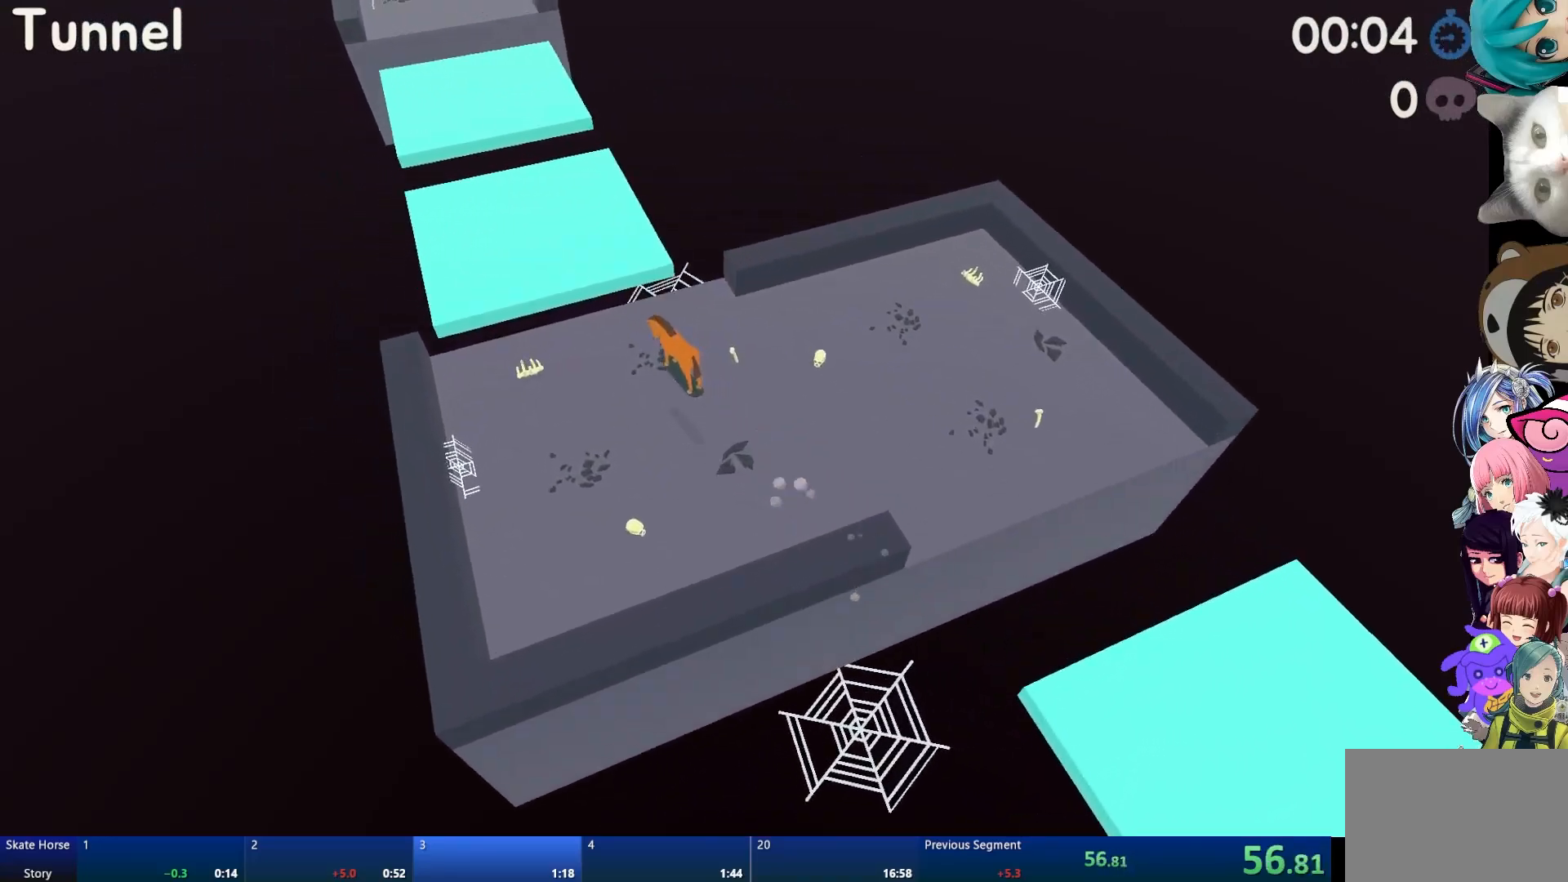
Gameplay with a controller (PlayStation layout); each line is a JSON object with the inputs held at the frame after it. "events" lists button and stick changes between this image and that frame as [ms after this image, input, new state], when the widget could be followed in between.
{"buttons": ["R2"], "left_stick": "right", "right_stick": "center", "events": [[200, "R2", "down"], [467, "left_stick", "right"]]}
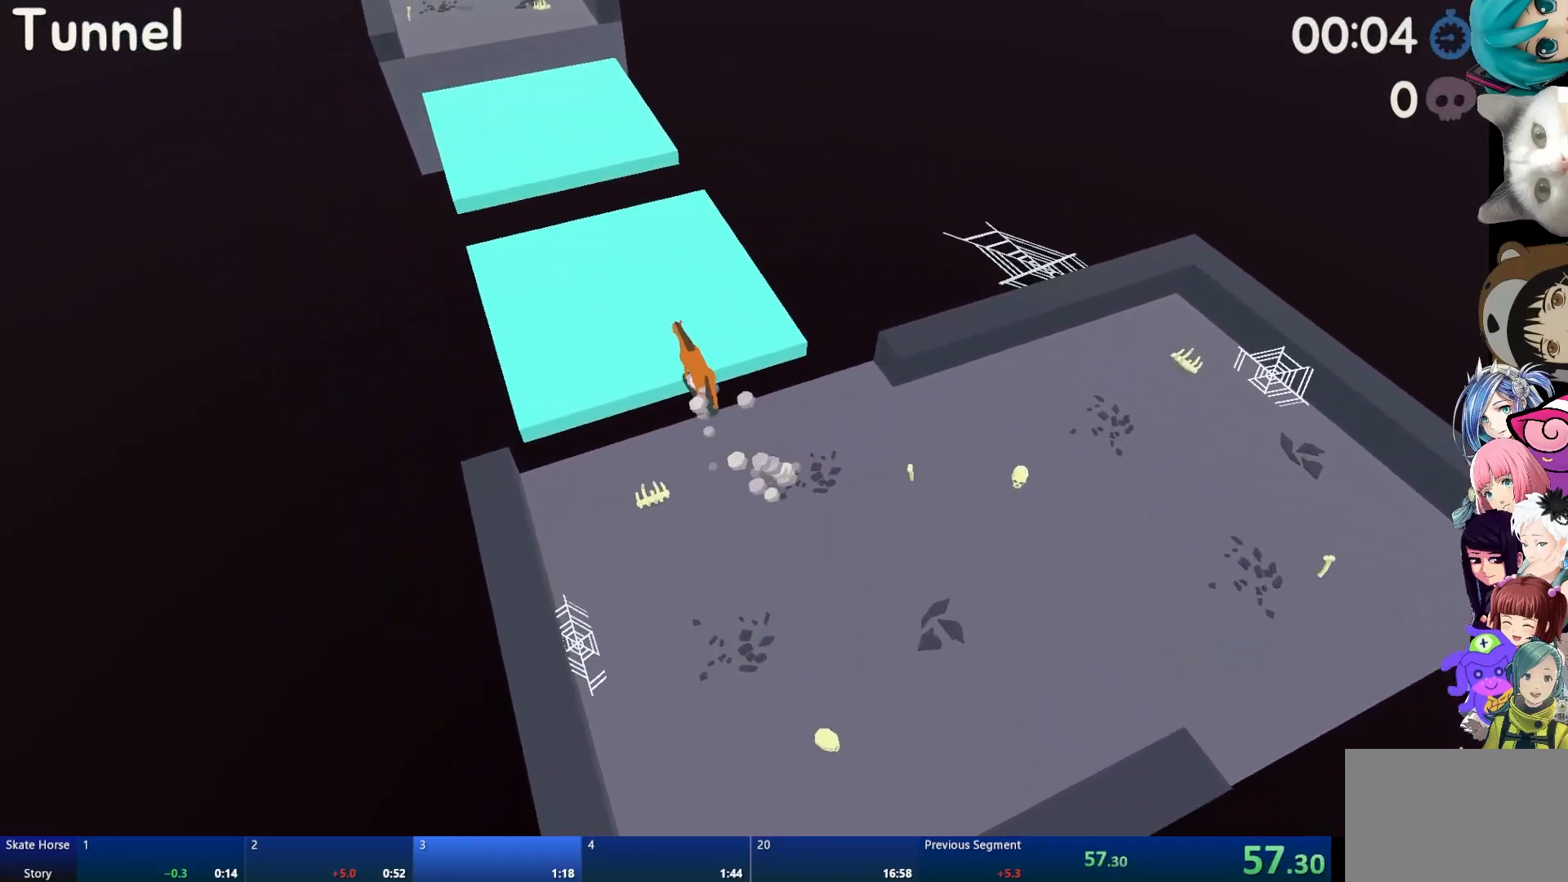
{"buttons": ["R2"], "left_stick": "center", "right_stick": "center", "events": [[17, "left_stick", "center"], [333, "left_stick", "left"], [433, "left_stick", "center"]]}
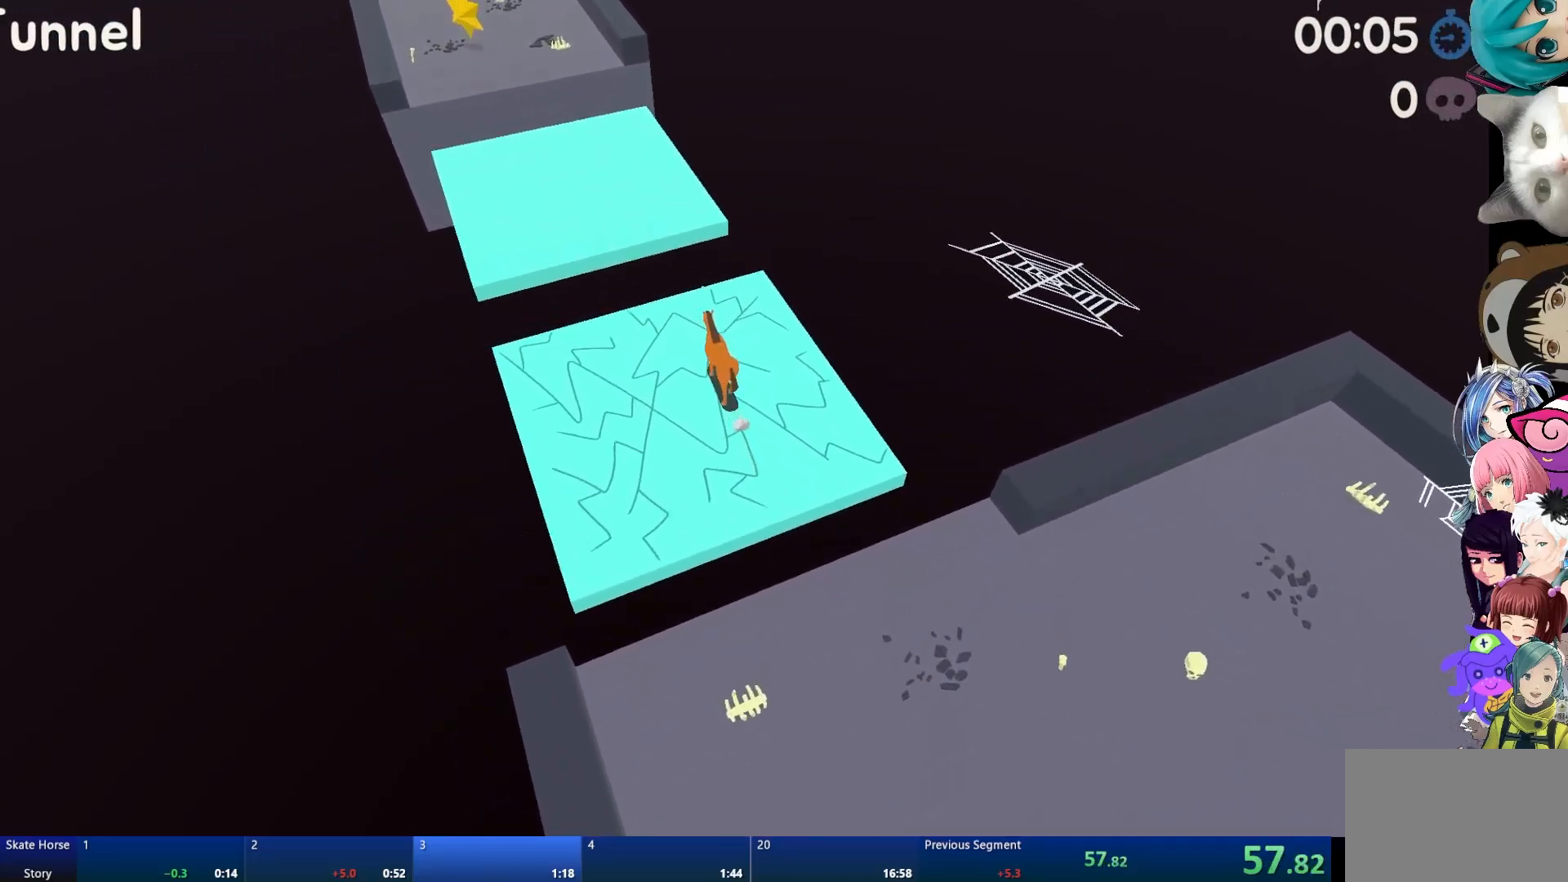
{"buttons": ["R2"], "left_stick": "center", "right_stick": "center", "events": [[67, "R2", "up"], [83, "CROSS", "down"], [167, "CROSS", "up"], [267, "left_stick", "up-left"], [350, "left_stick", "center"], [433, "R2", "down"]]}
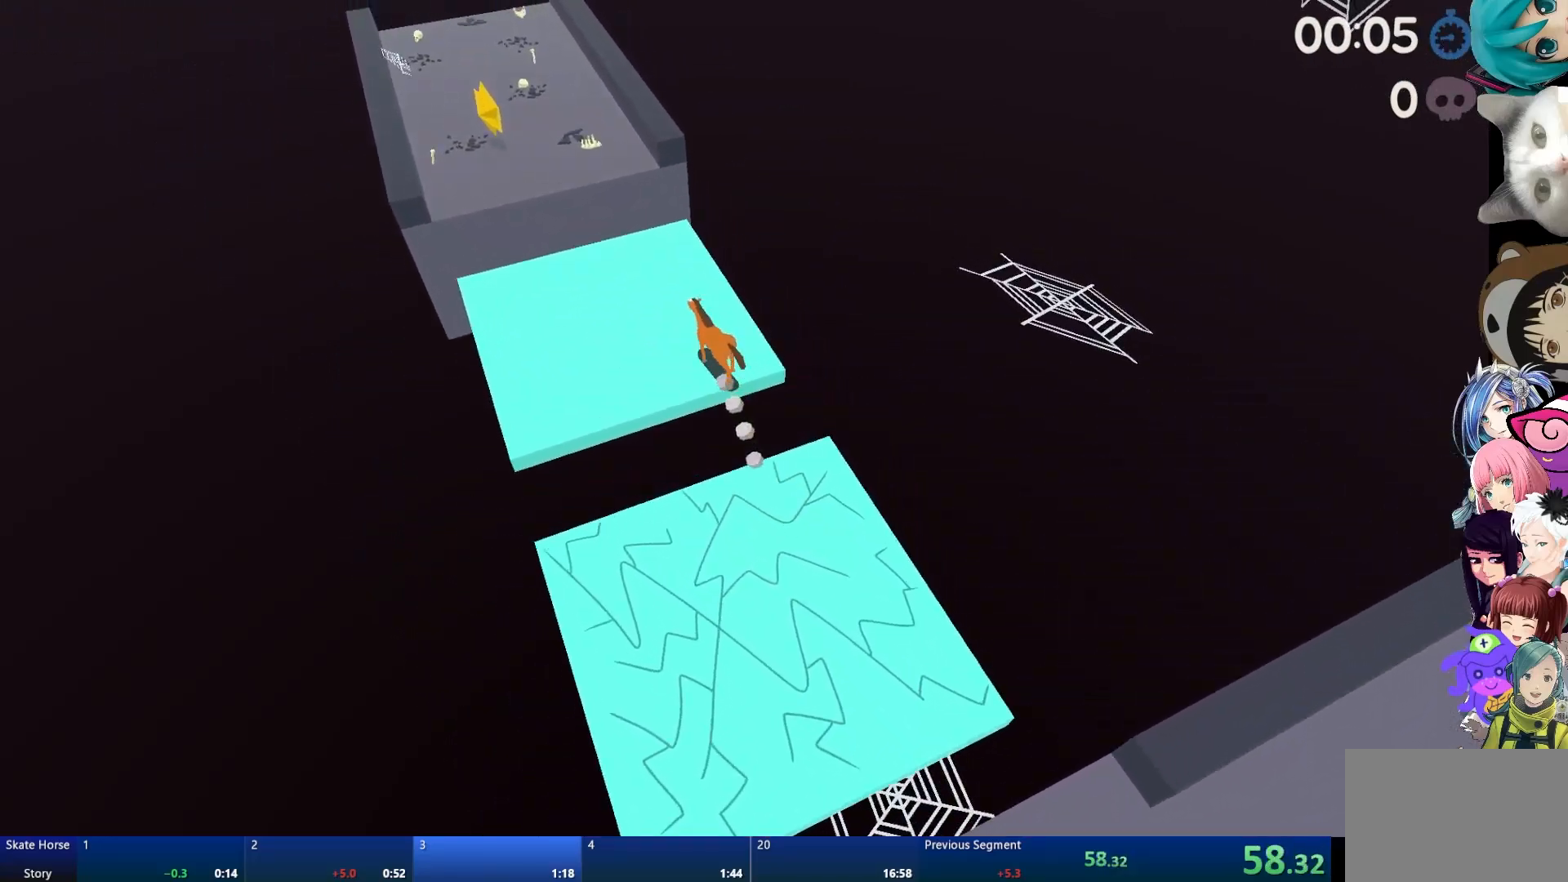
{"buttons": ["R2"], "left_stick": "center", "right_stick": "center", "events": []}
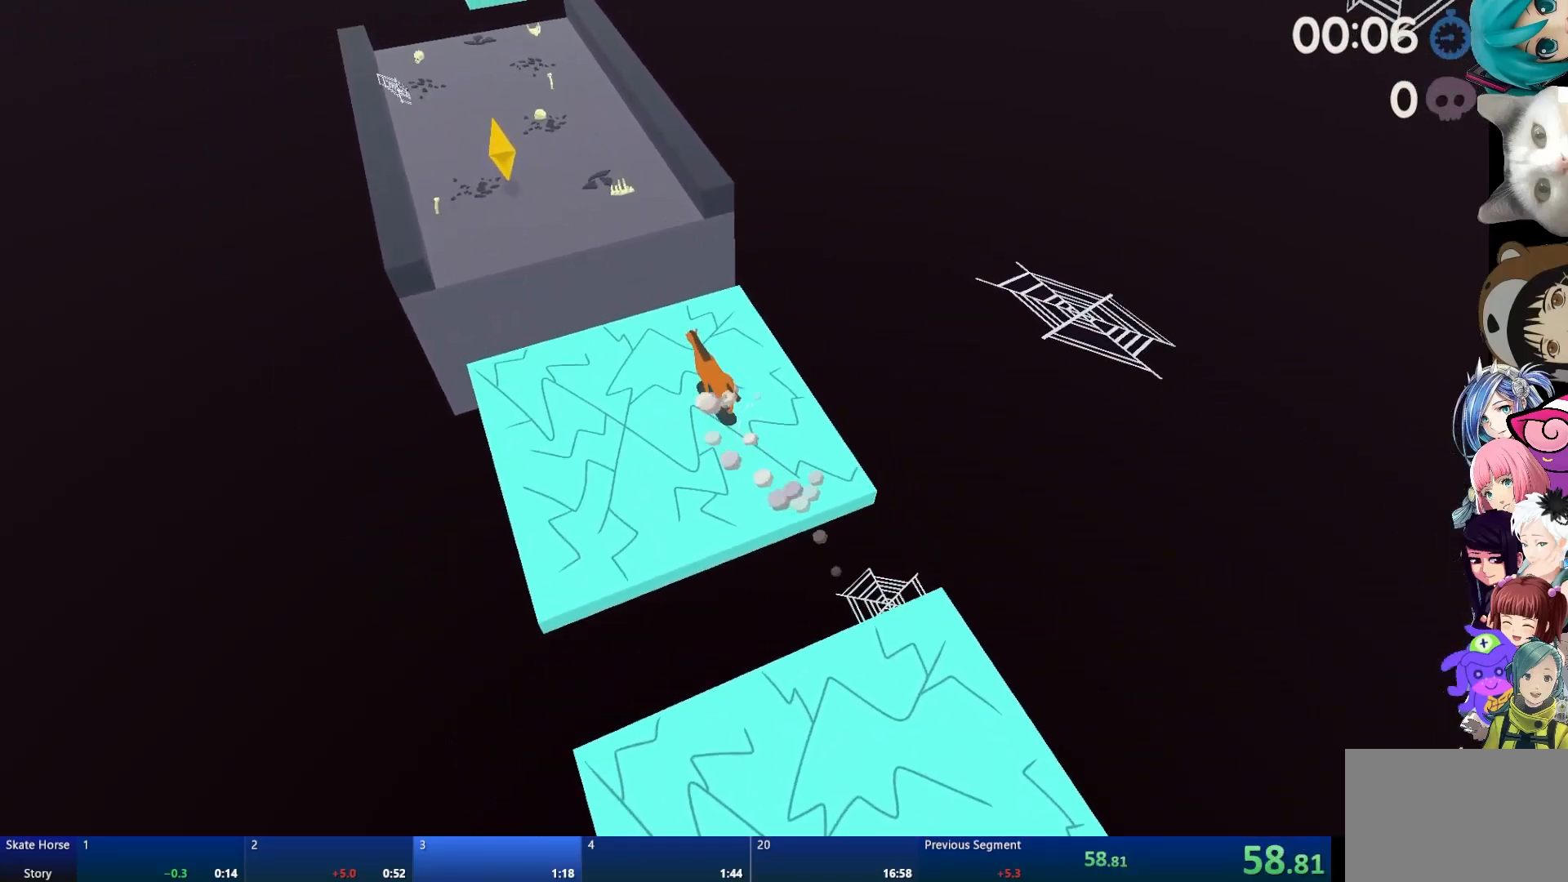
{"buttons": [], "left_stick": "center", "right_stick": "center", "events": [[233, "CROSS", "down"], [350, "CROSS", "up"], [367, "R2", "up"]]}
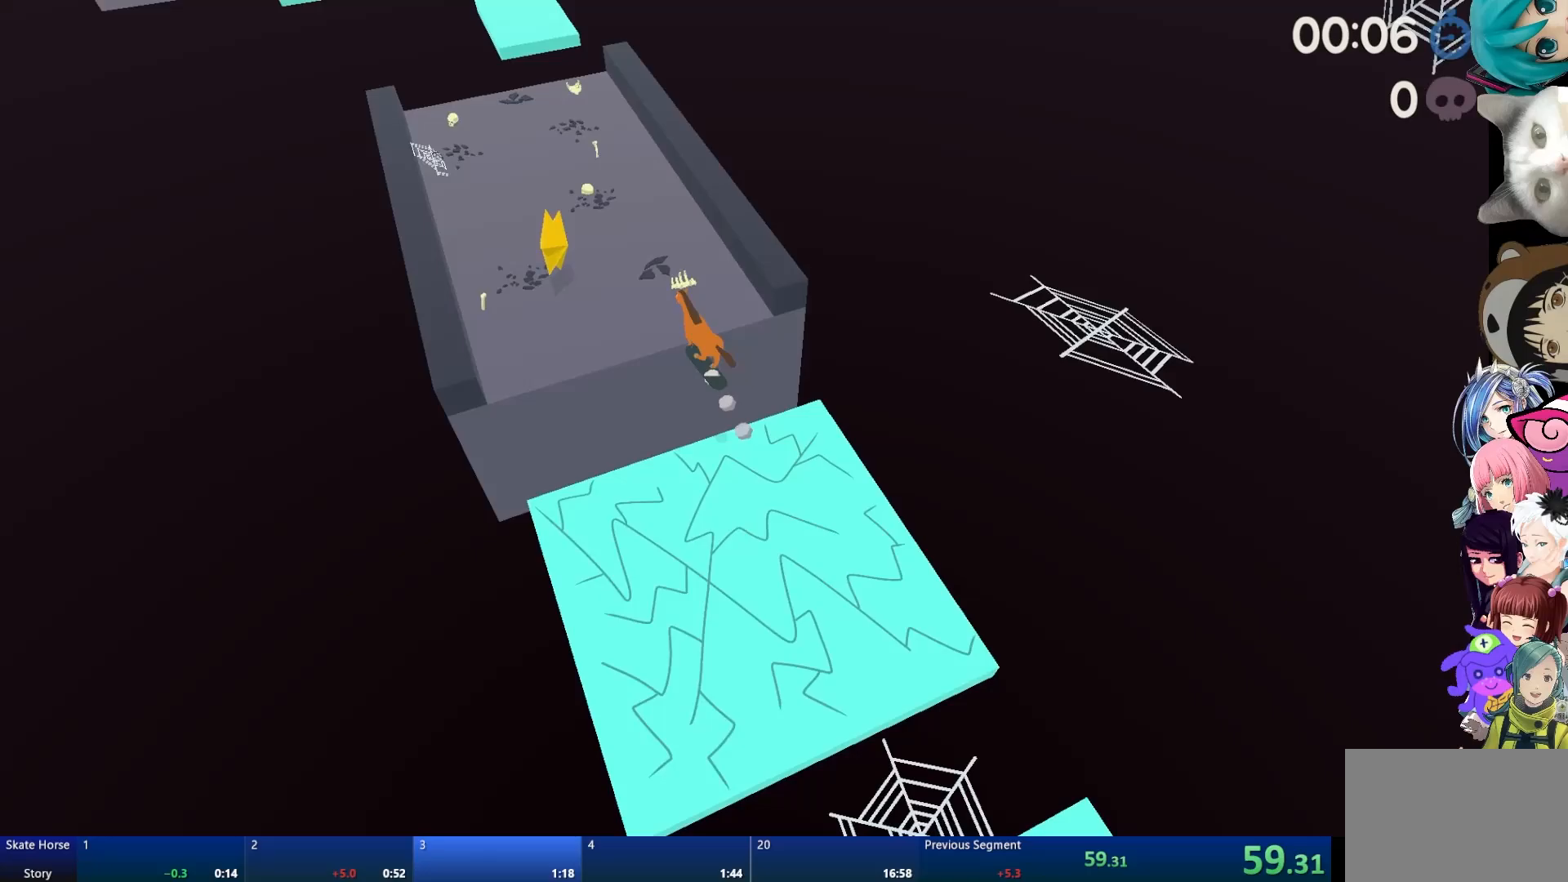
{"buttons": ["R2"], "left_stick": "center", "right_stick": "center", "events": [[67, "R2", "down"]]}
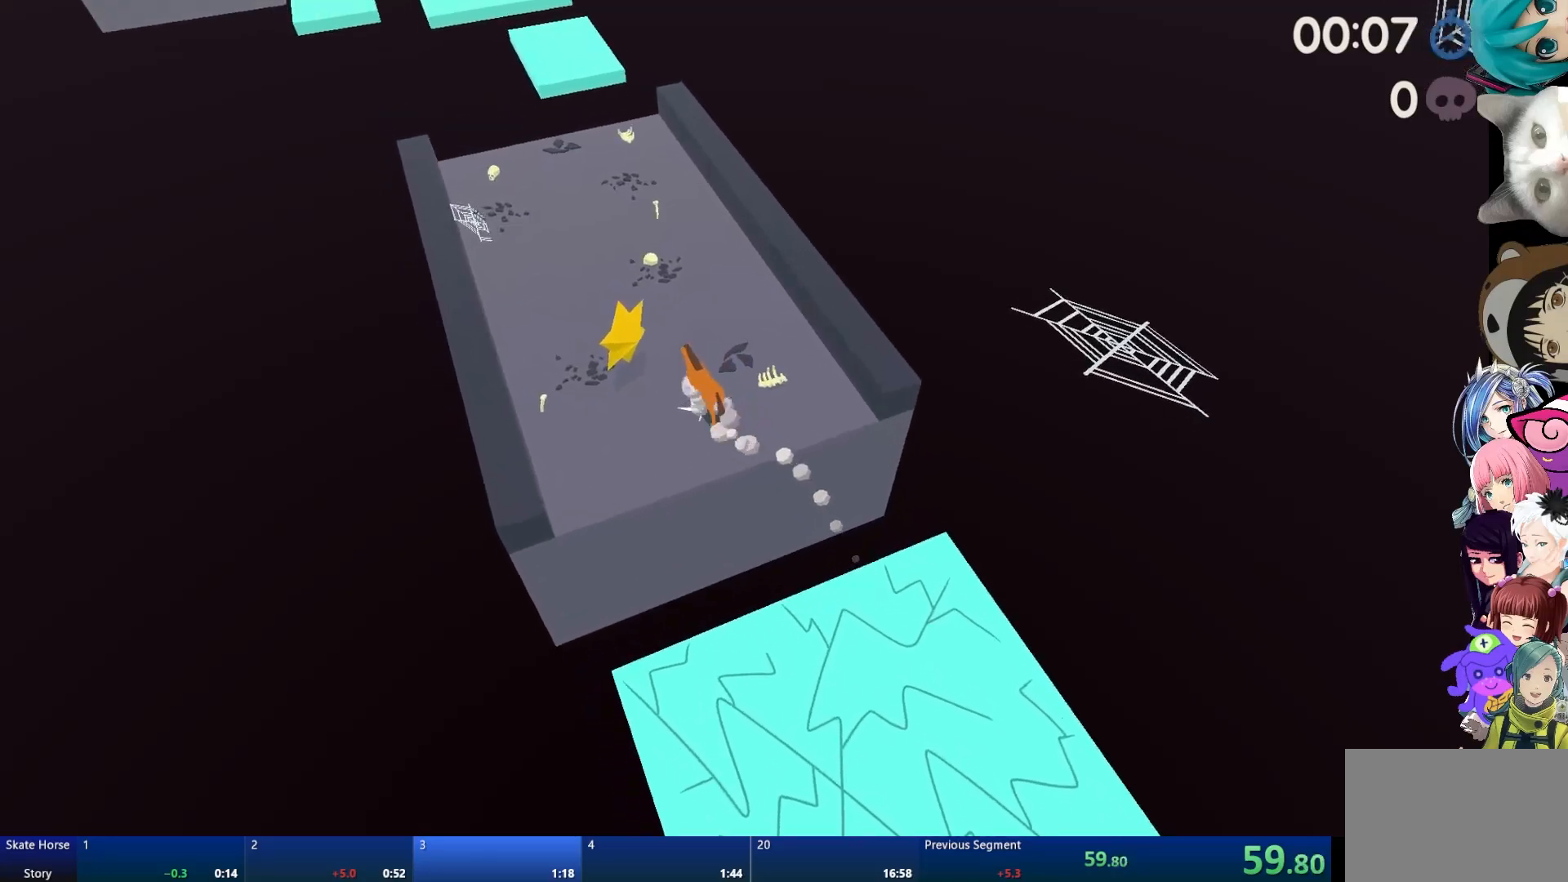
{"buttons": ["R2"], "left_stick": "center", "right_stick": "center", "events": []}
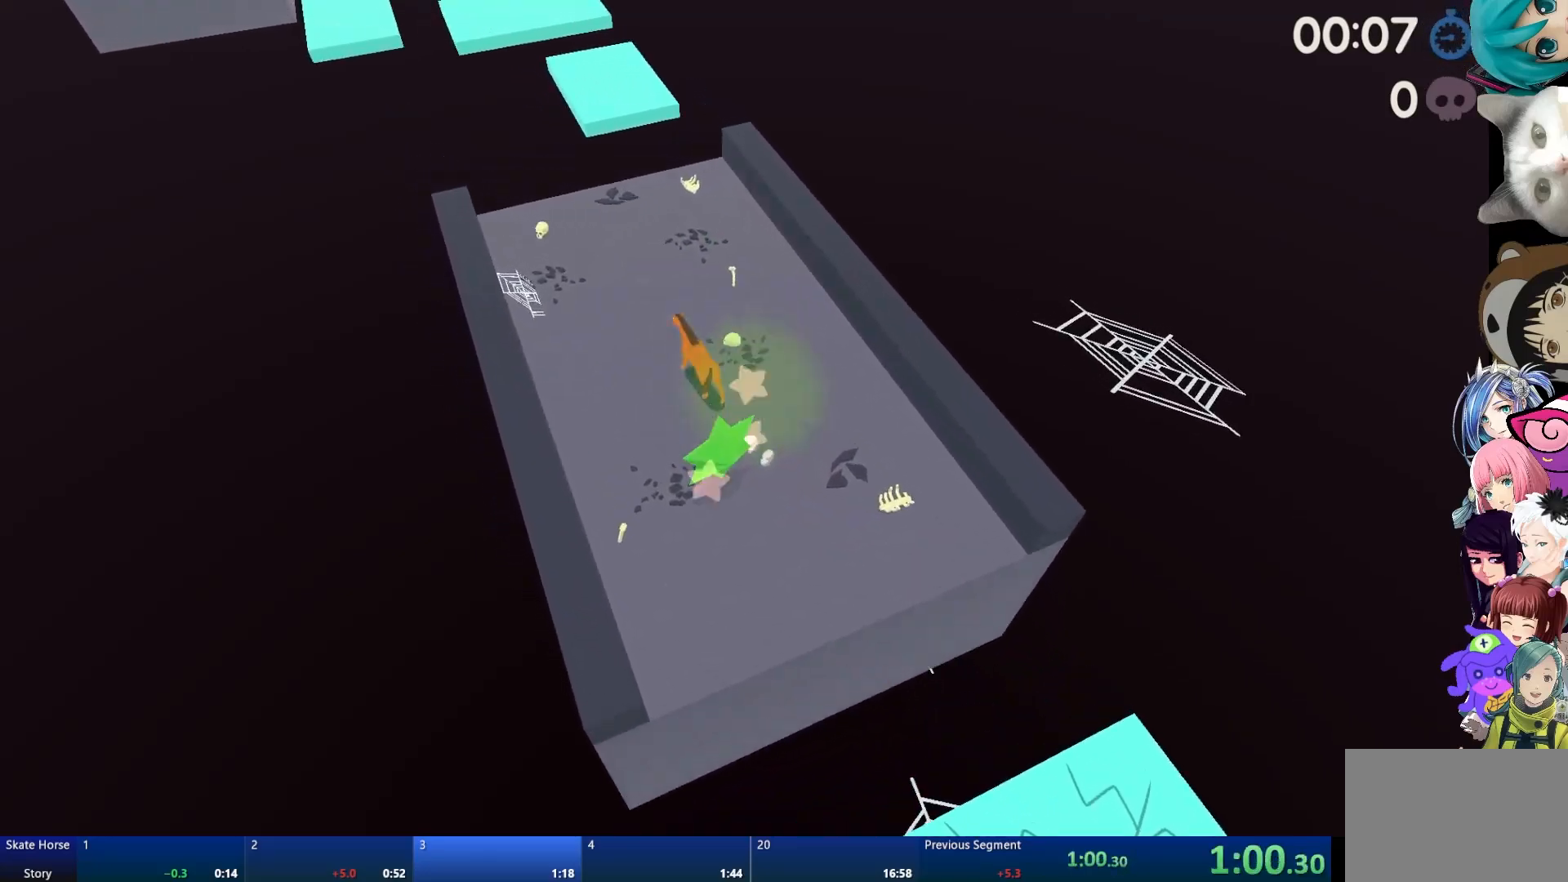
{"buttons": ["R2"], "left_stick": "center", "right_stick": "center", "events": [[433, "left_stick", "up-left"], [500, "left_stick", "center"]]}
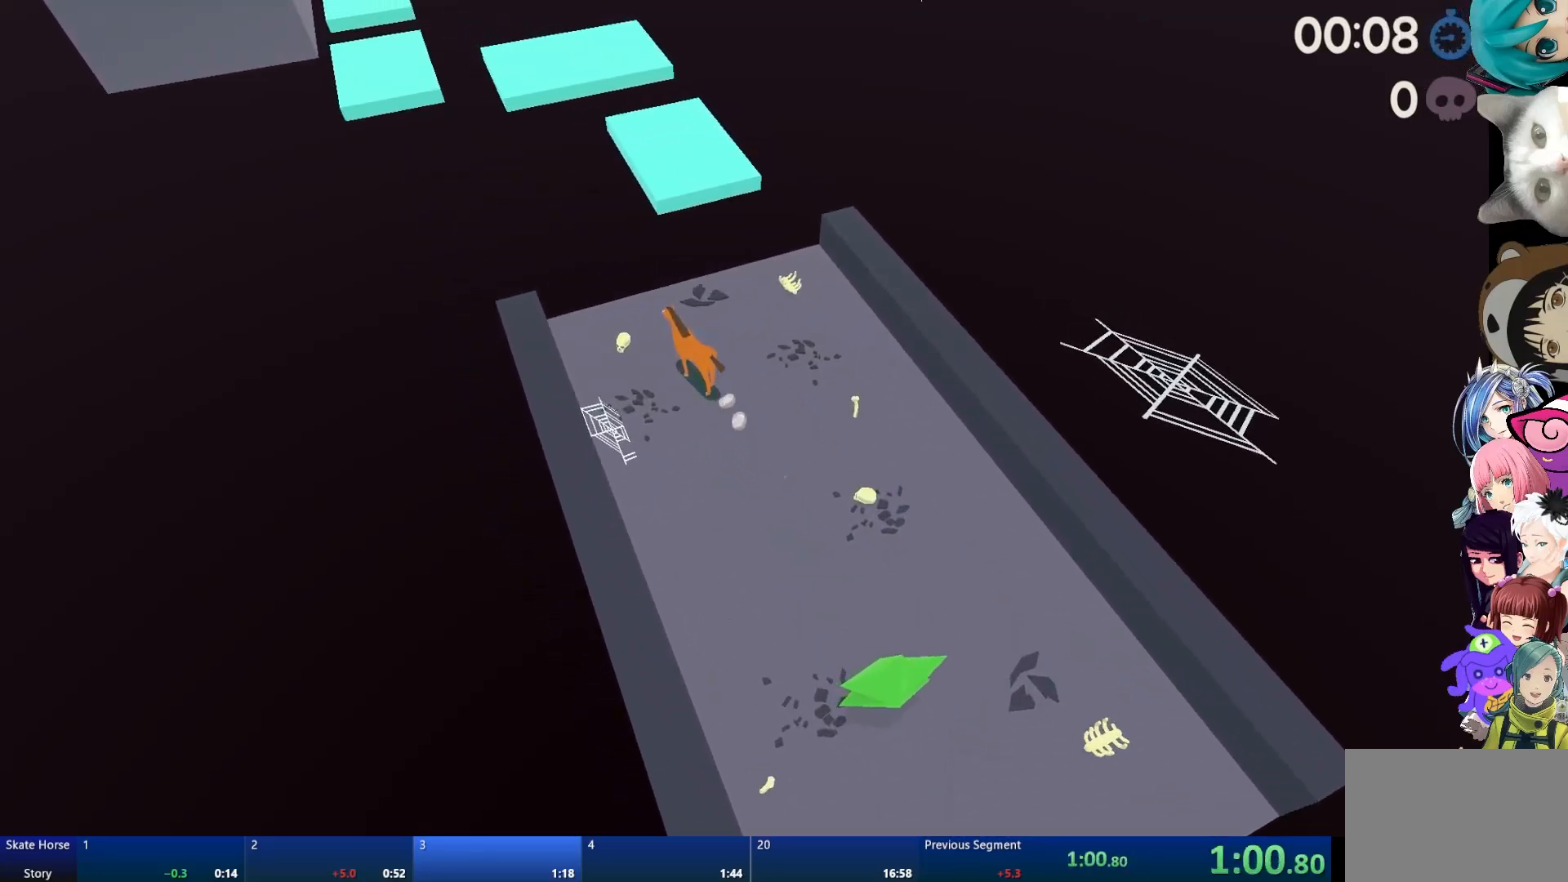
{"buttons": ["CROSS", "R2"], "left_stick": "center", "right_stick": "center", "events": [[300, "CROSS", "down"]]}
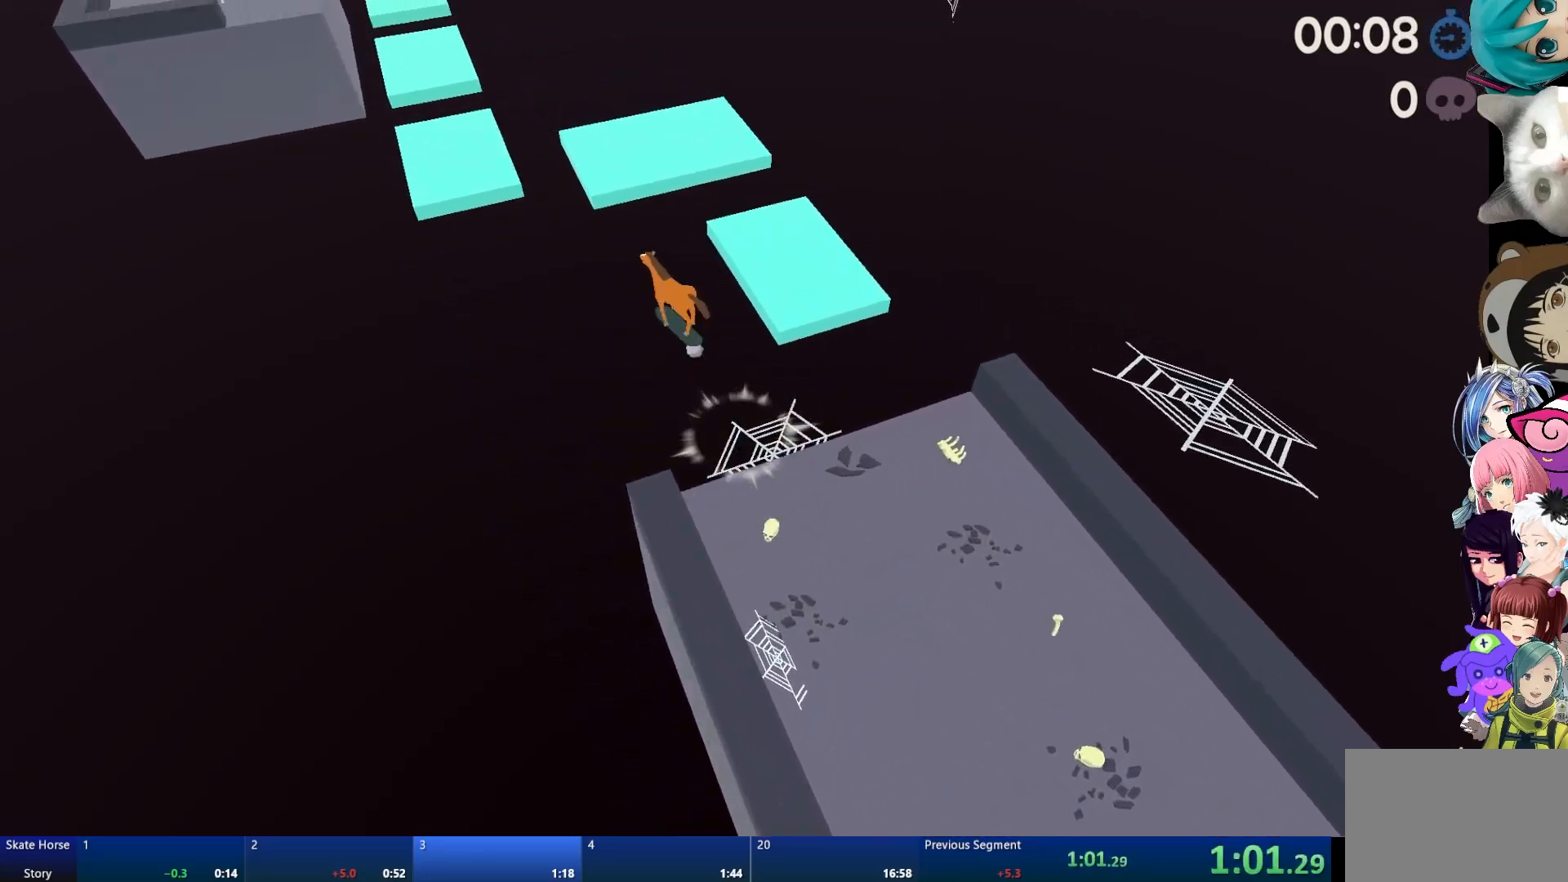
{"buttons": [], "left_stick": "center", "right_stick": "center", "events": [[333, "CROSS", "up"], [367, "R2", "up"]]}
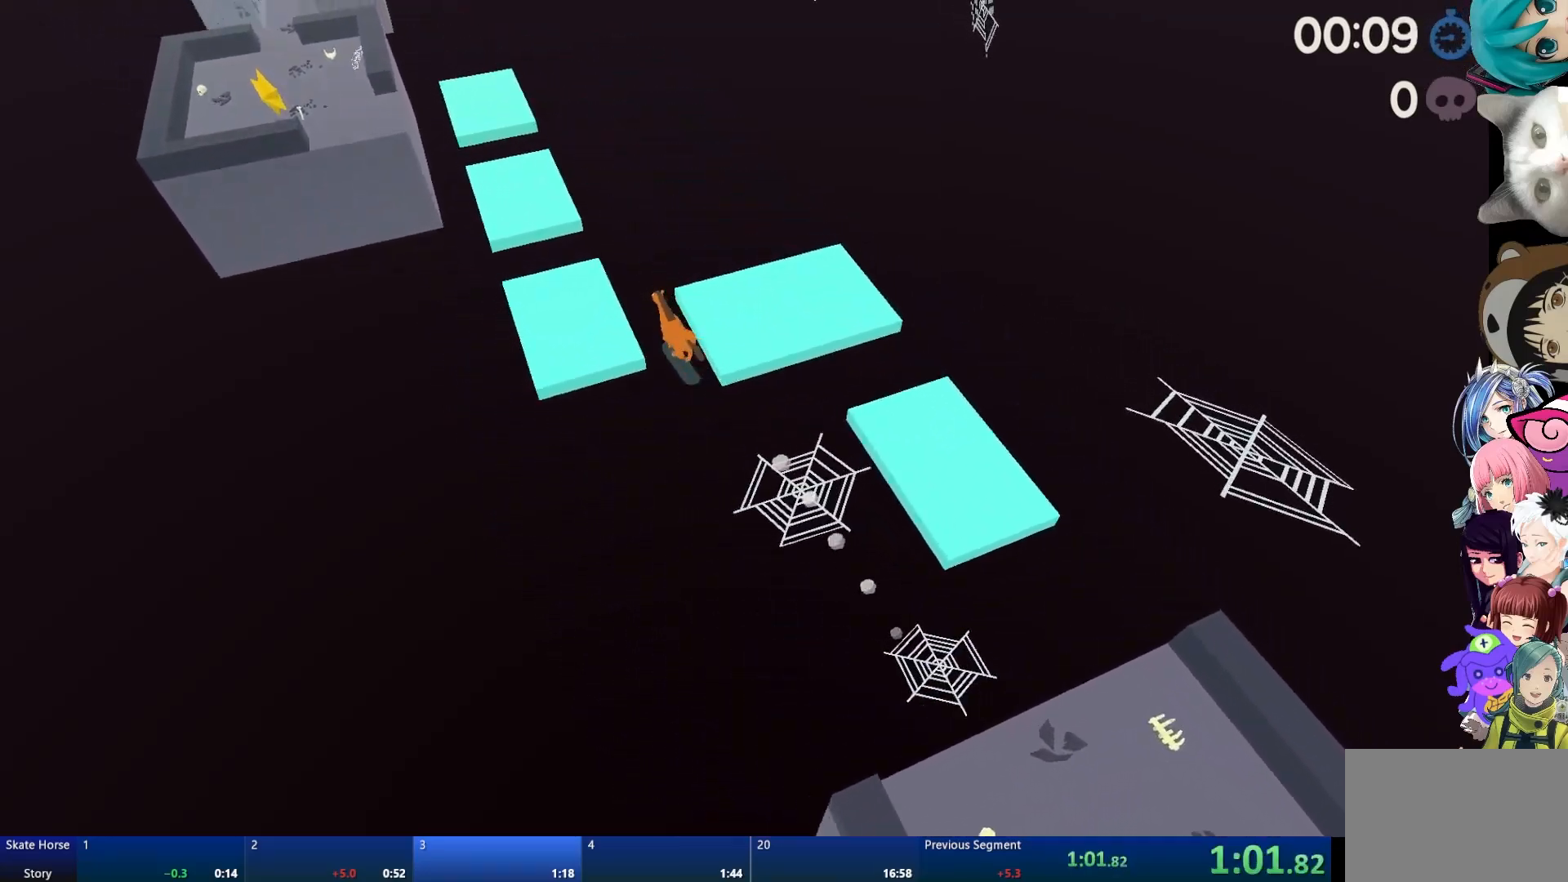
{"buttons": [], "left_stick": "center", "right_stick": "center", "events": []}
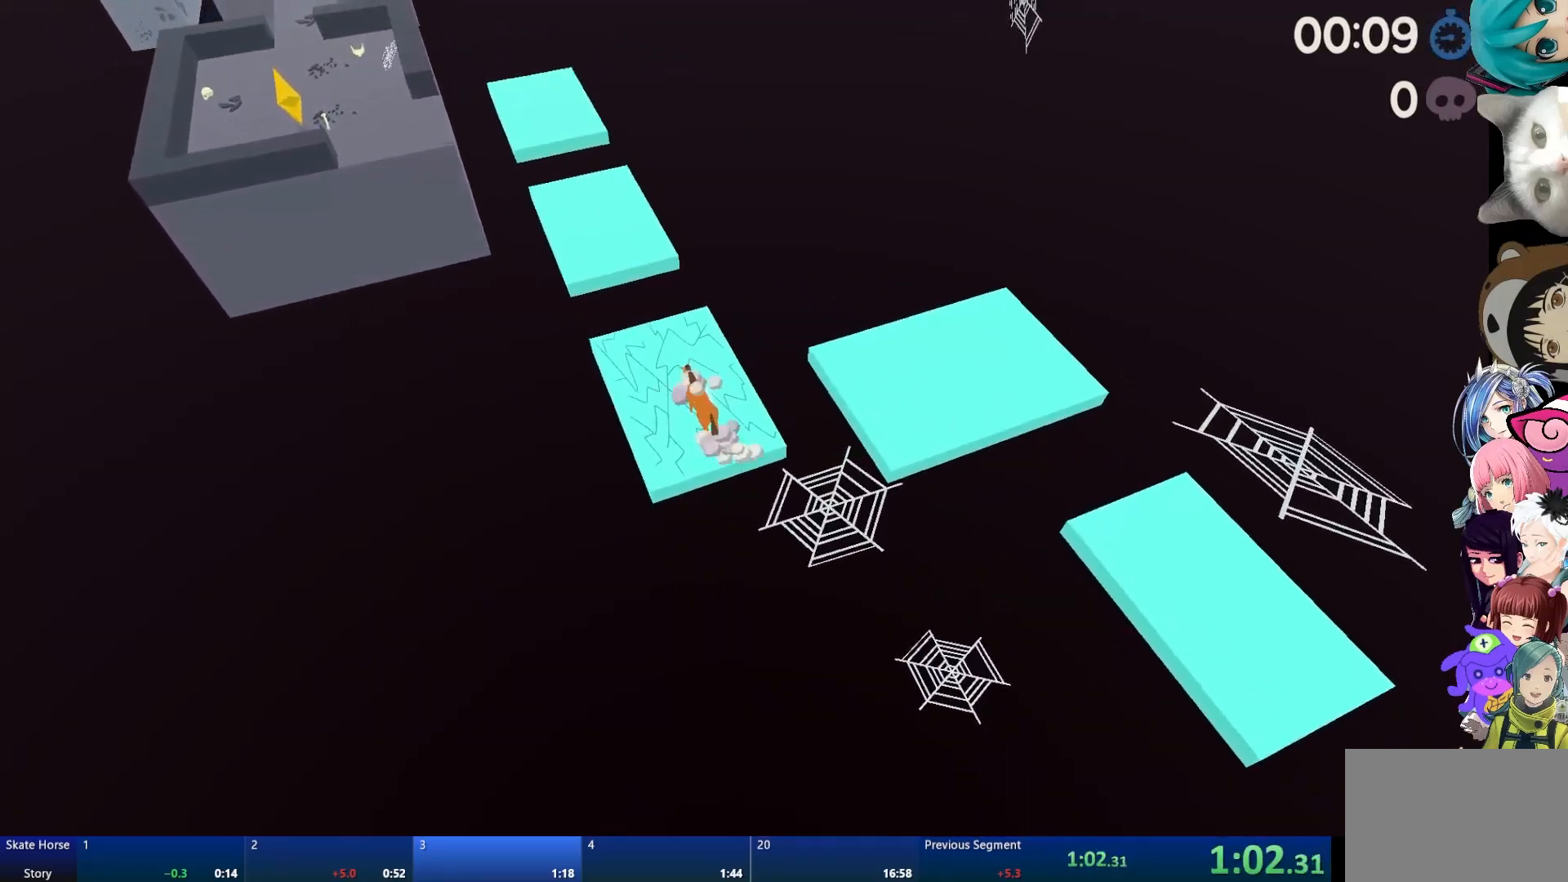
{"buttons": ["R2"], "left_stick": "center", "right_stick": "center", "events": [[100, "R2", "down"]]}
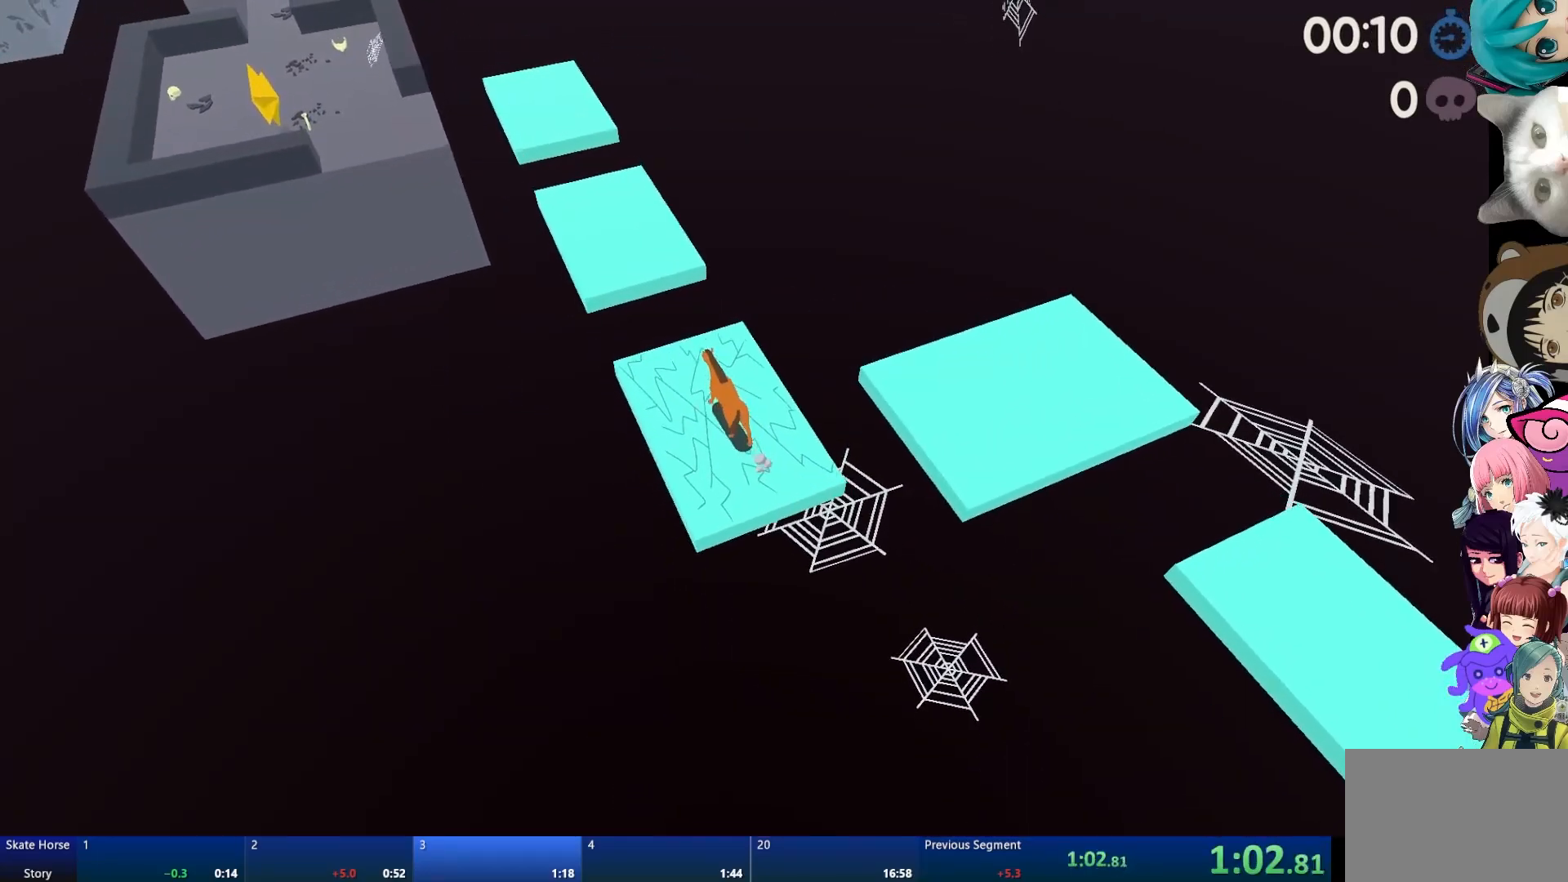
{"buttons": [], "left_stick": "center", "right_stick": "center", "events": [[417, "CROSS", "down"], [500, "CROSS", "up"], [500, "R2", "up"]]}
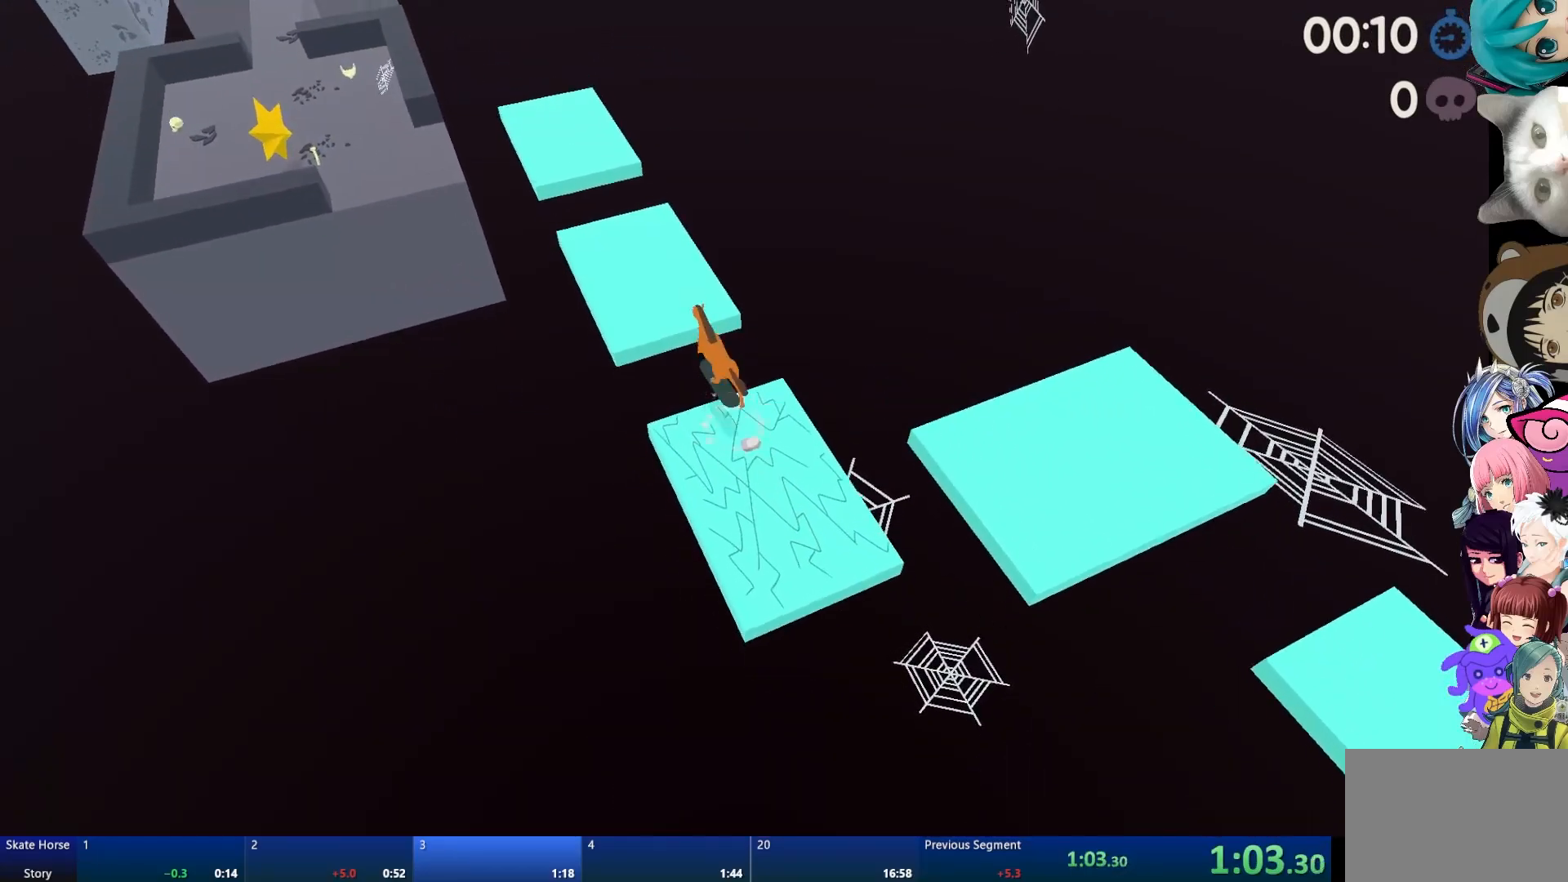
{"buttons": ["R2"], "left_stick": "center", "right_stick": "center", "events": [[317, "R2", "down"]]}
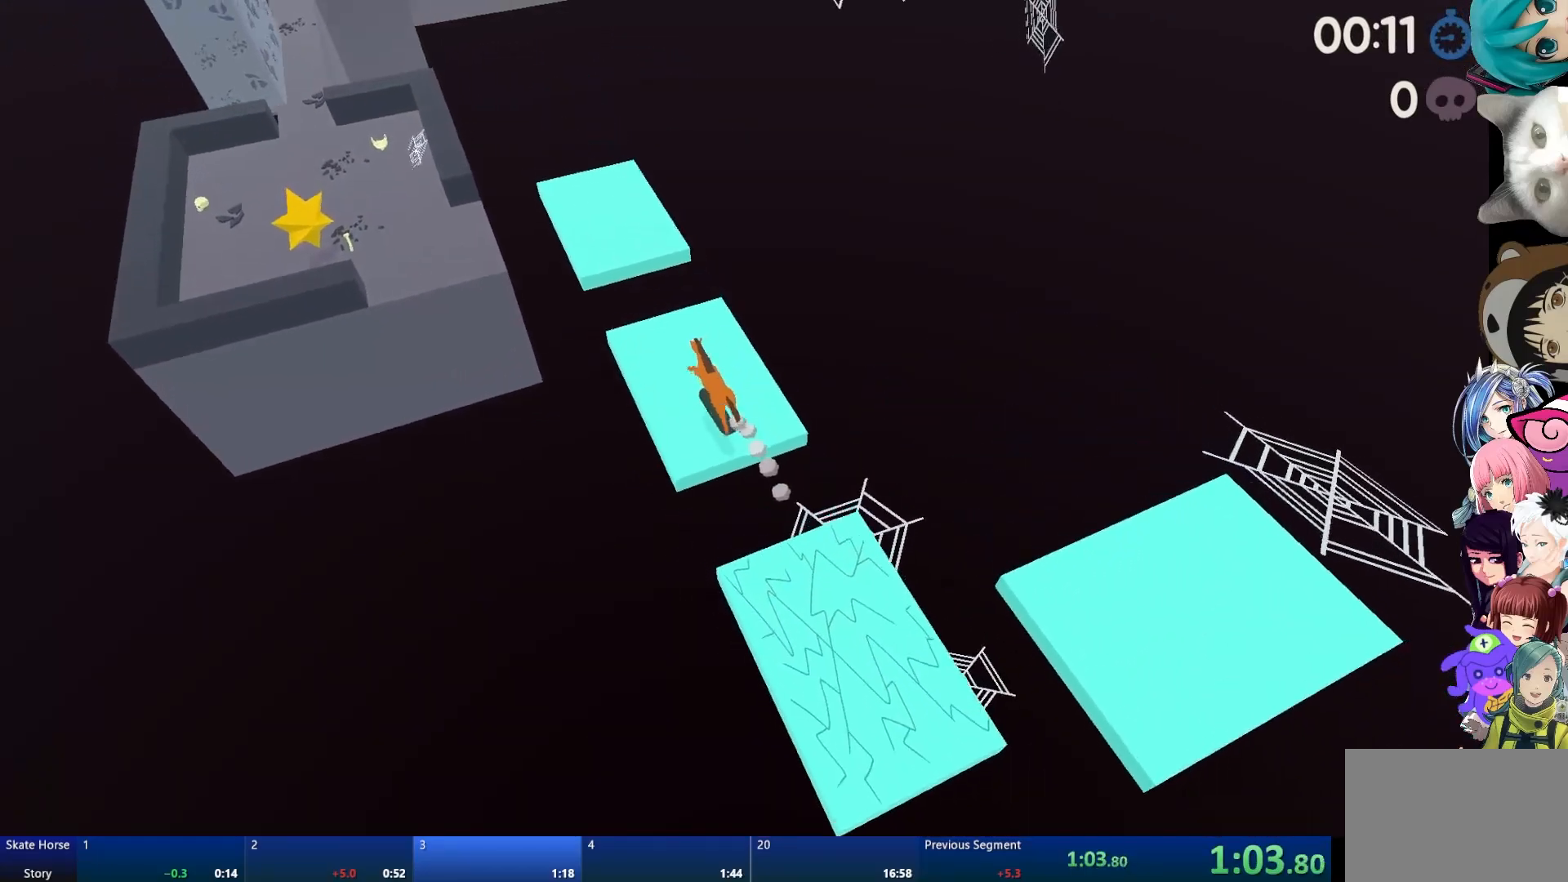
{"buttons": ["R2"], "left_stick": "up-left", "right_stick": "center", "events": [[267, "left_stick", "up-left"]]}
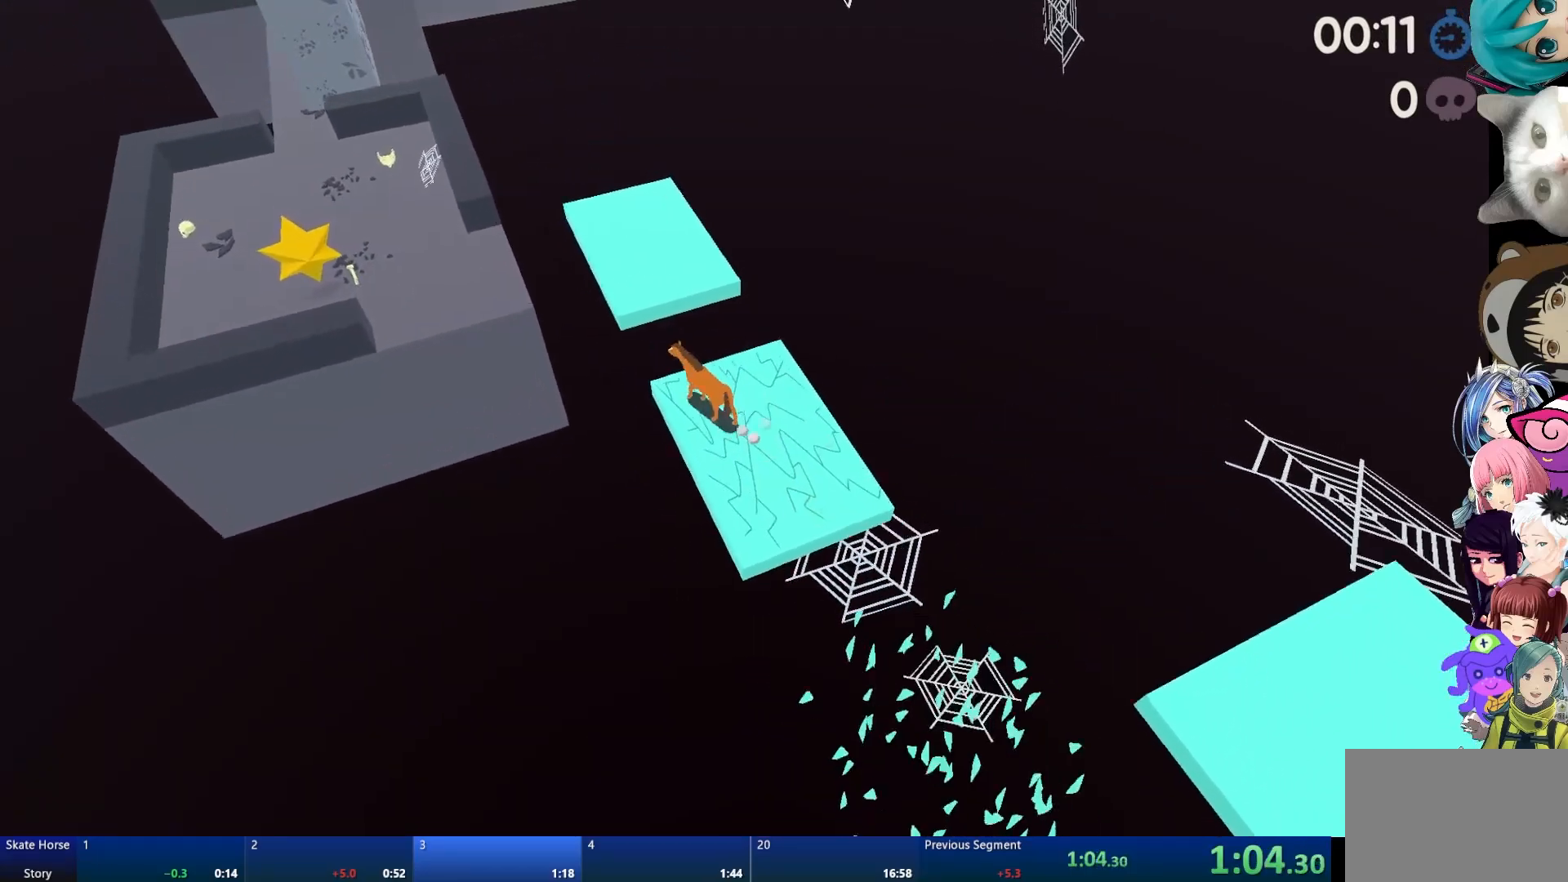
{"buttons": ["R2"], "left_stick": "up-left", "right_stick": "center", "events": [[83, "left_stick", "center"], [150, "CROSS", "down"], [367, "CROSS", "up"], [483, "left_stick", "up-left"]]}
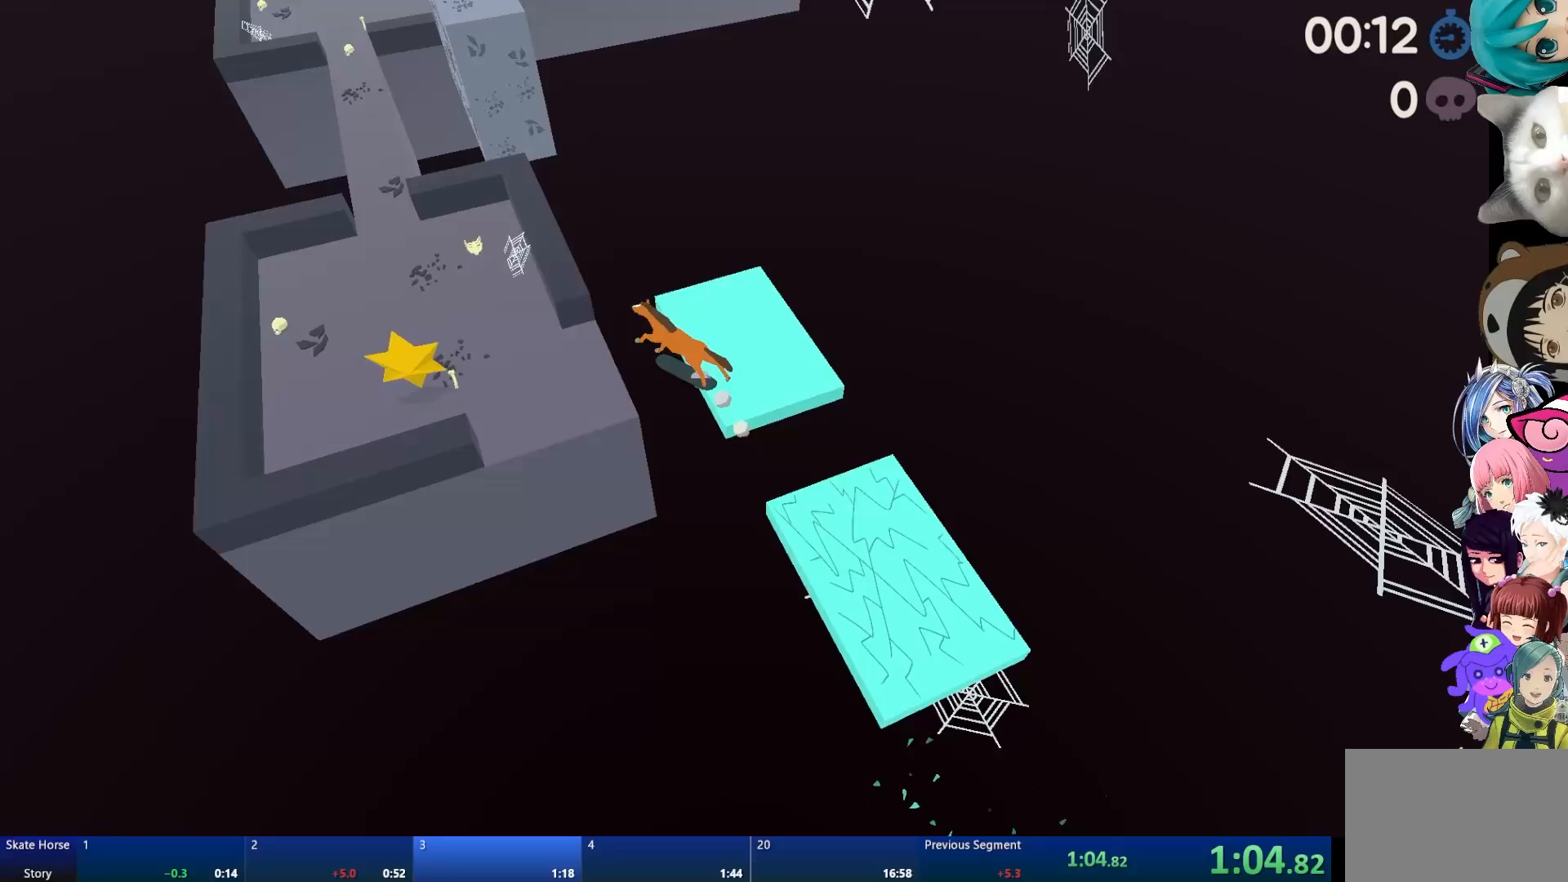
{"buttons": ["R2"], "left_stick": "center", "right_stick": "center", "events": [[100, "R2", "up"], [100, "left_stick", "center"], [417, "R2", "down"]]}
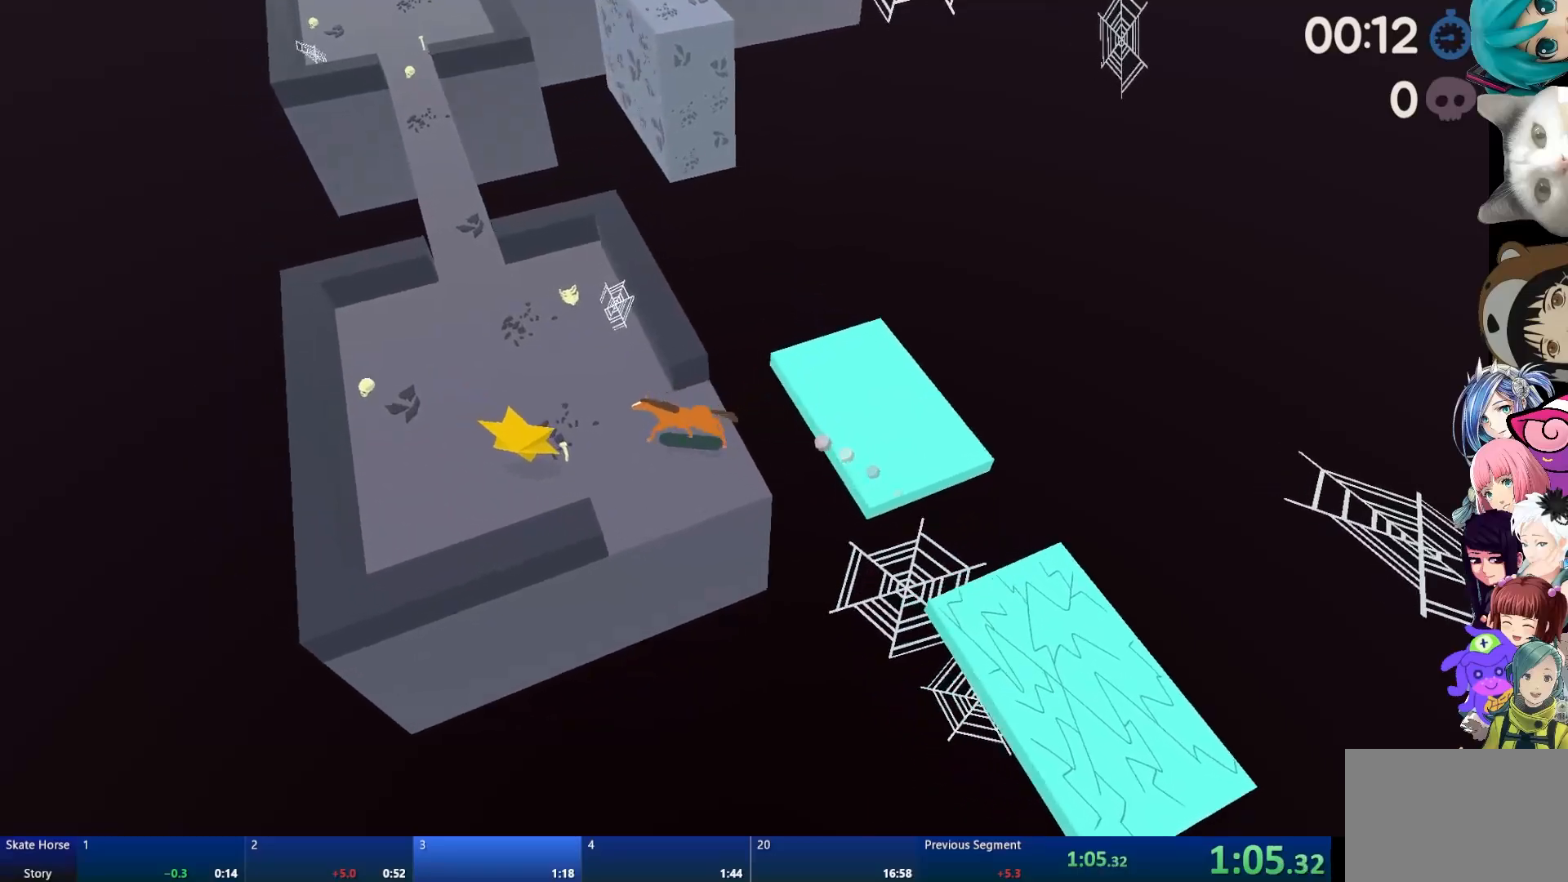
{"buttons": [], "left_stick": "down-right", "right_stick": "center", "events": [[300, "R2", "up"], [300, "left_stick", "down-right"]]}
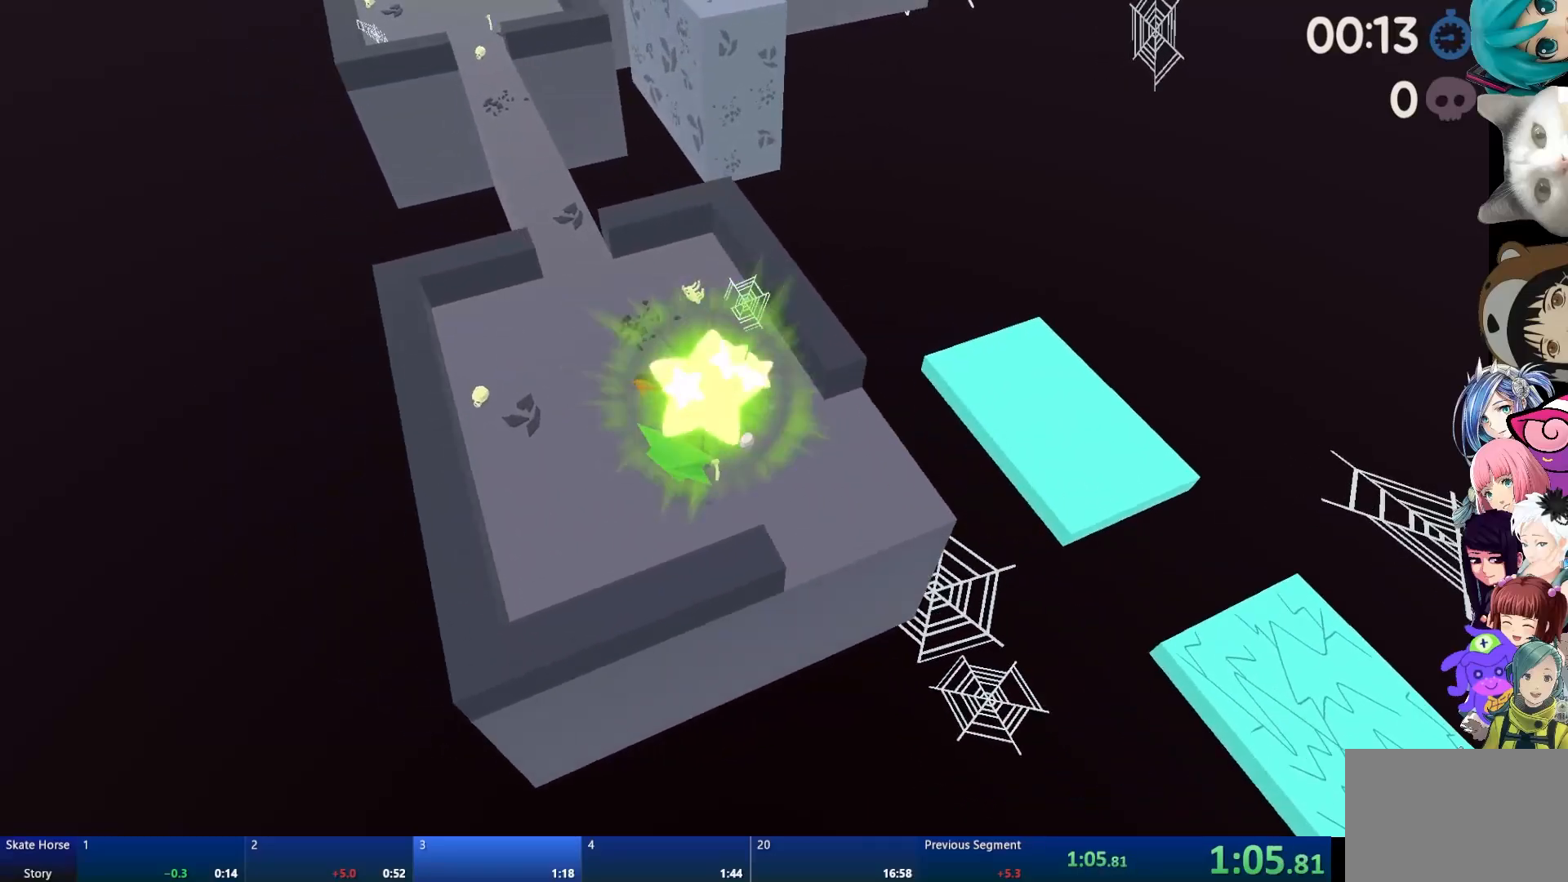
{"buttons": ["R2"], "left_stick": "down-right", "right_stick": "center", "events": [[33, "R2", "down"]]}
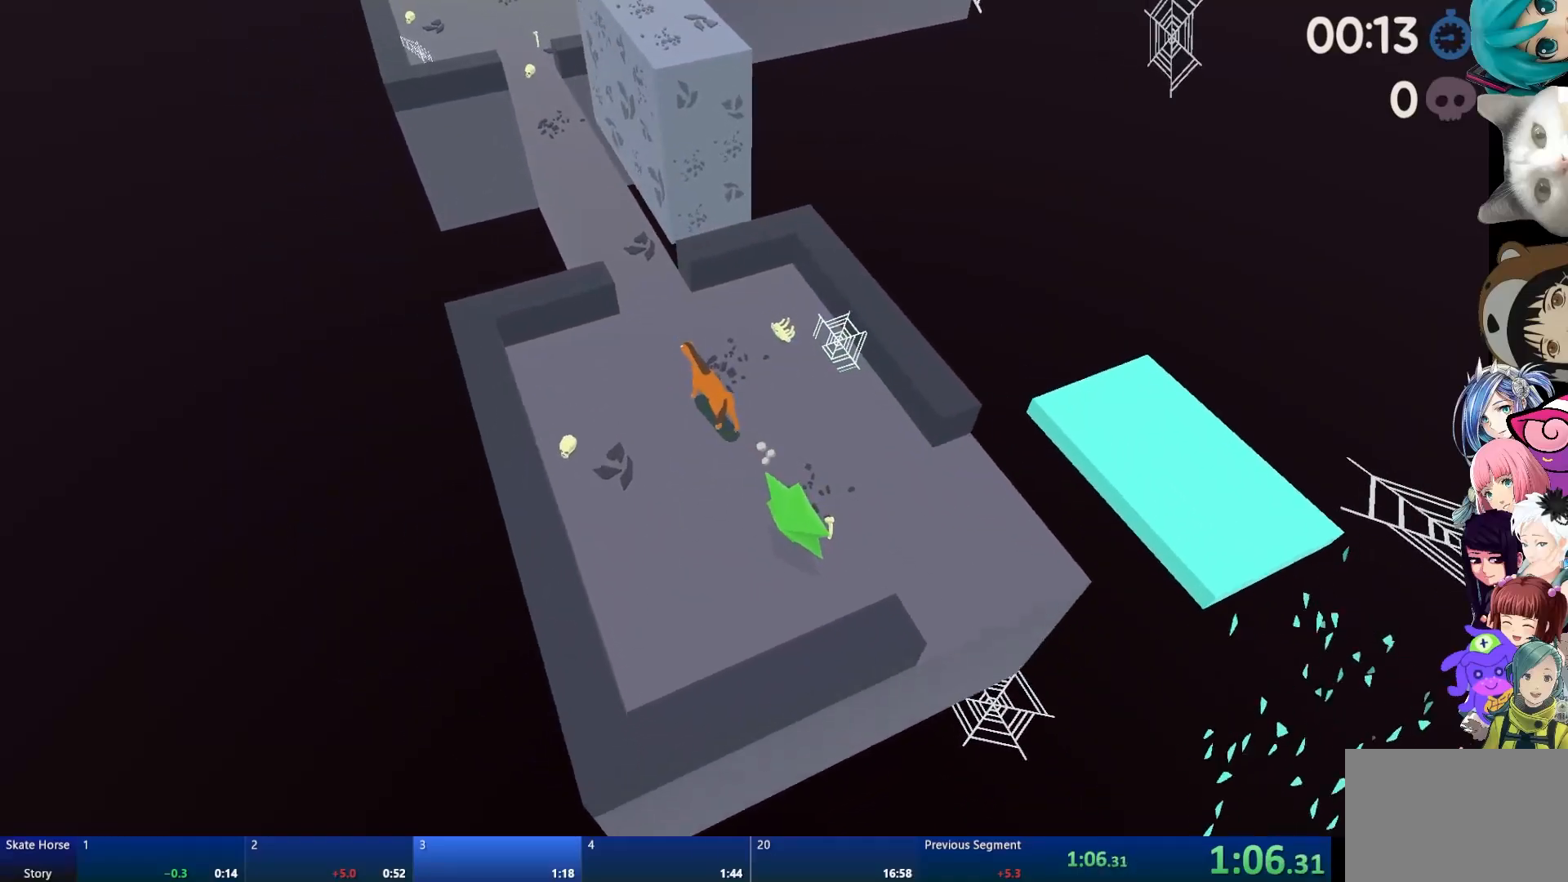
{"buttons": ["R2"], "left_stick": "center", "right_stick": "center", "events": [[50, "left_stick", "center"], [233, "left_stick", "right"], [350, "left_stick", "center"]]}
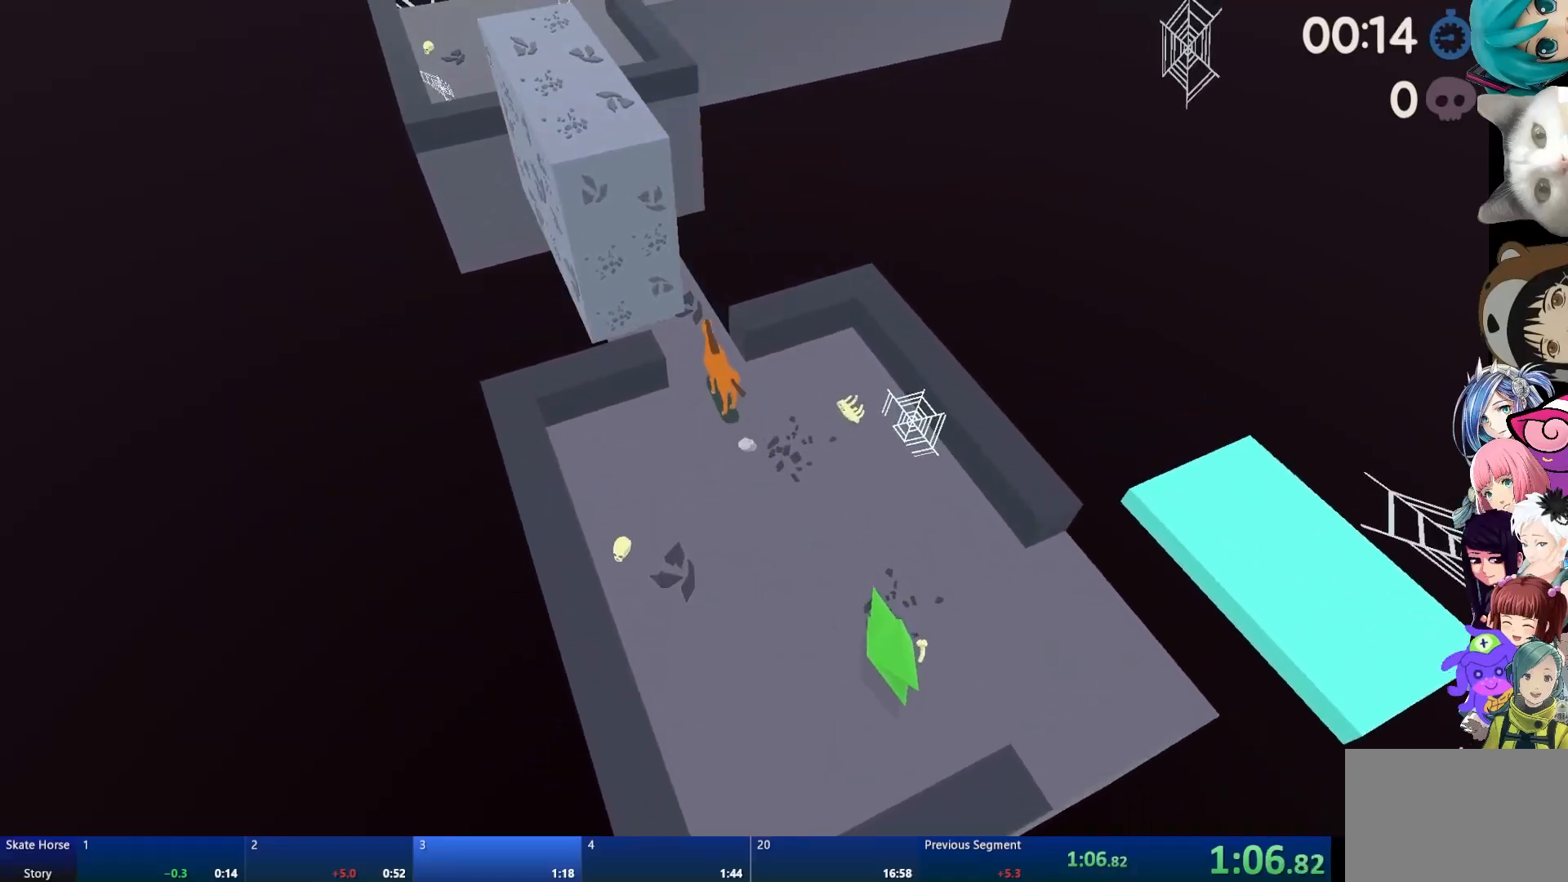
{"buttons": ["R2"], "left_stick": "center", "right_stick": "center", "events": [[167, "left_stick", "left"], [267, "left_stick", "center"]]}
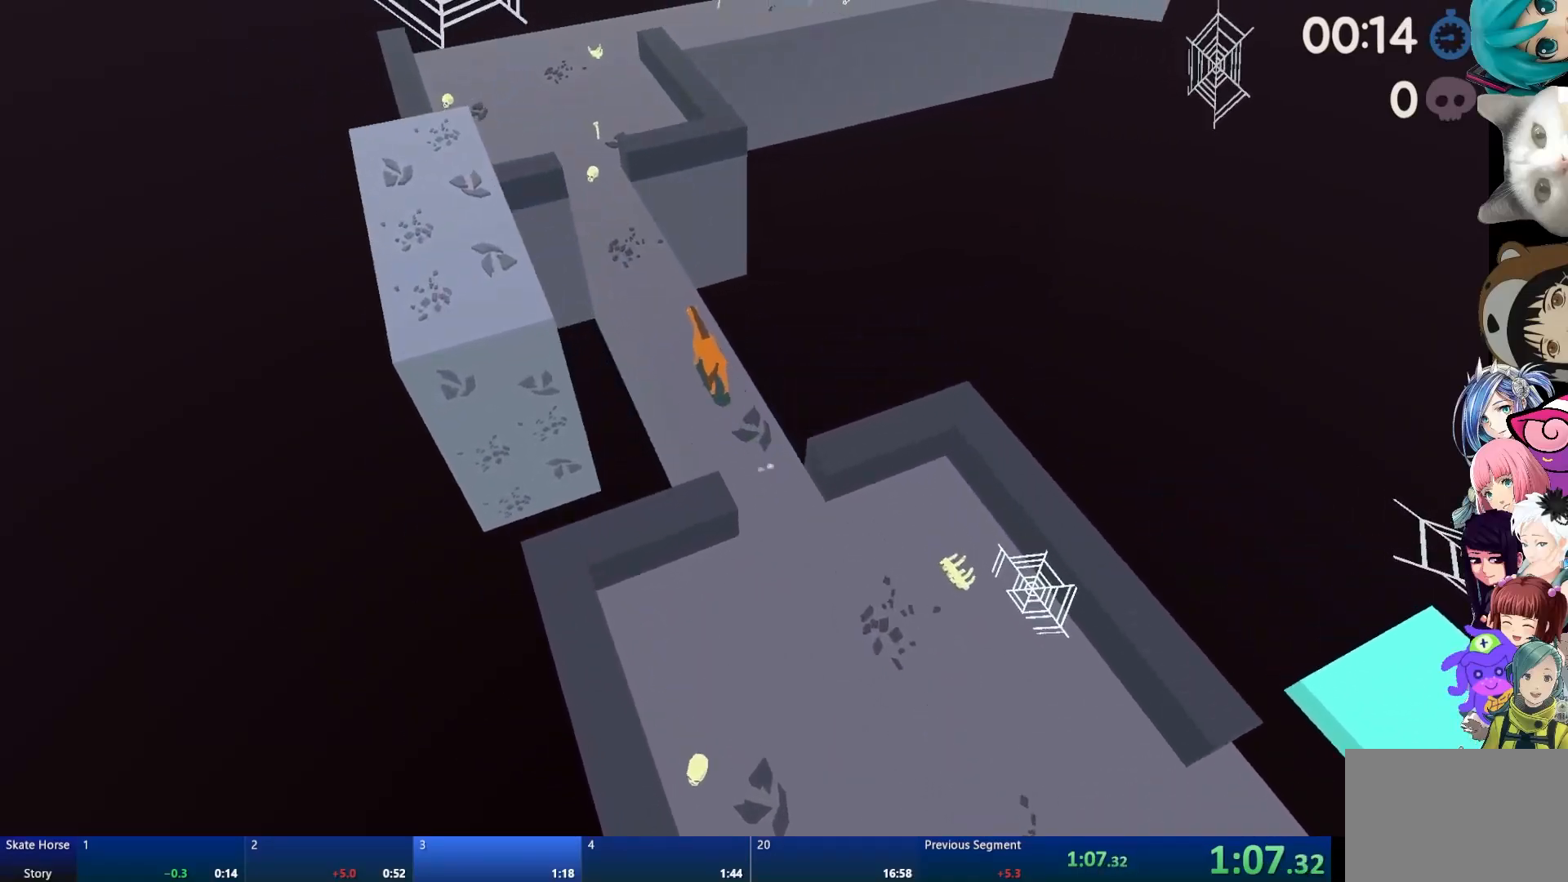
{"buttons": ["R2"], "left_stick": "center", "right_stick": "center", "events": []}
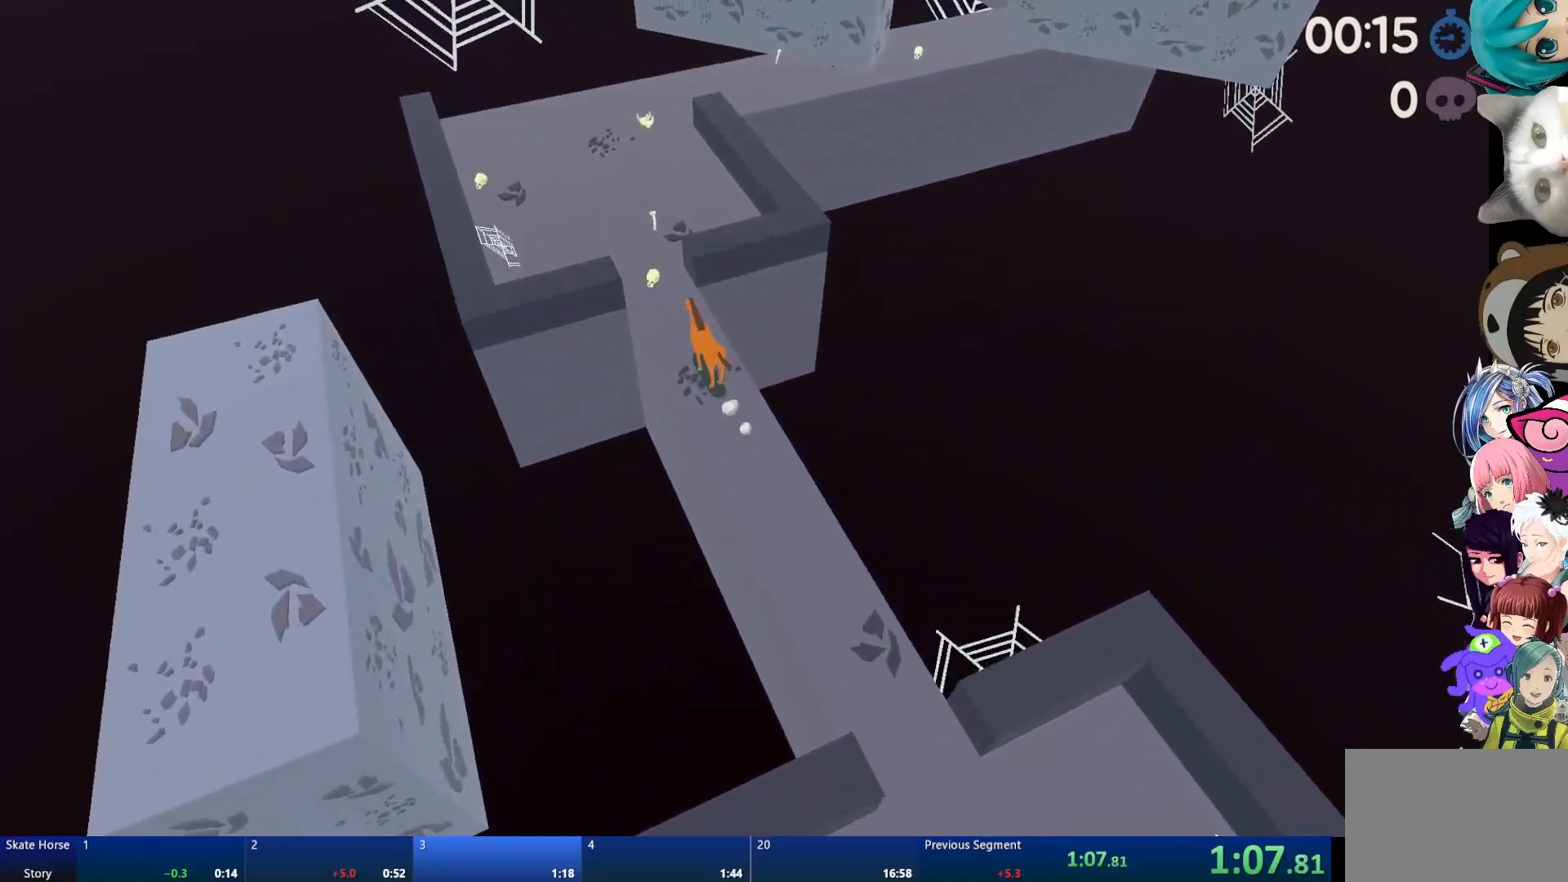
{"buttons": [], "left_stick": "down-right", "right_stick": "center", "events": [[200, "R2", "up"], [367, "left_stick", "down-right"]]}
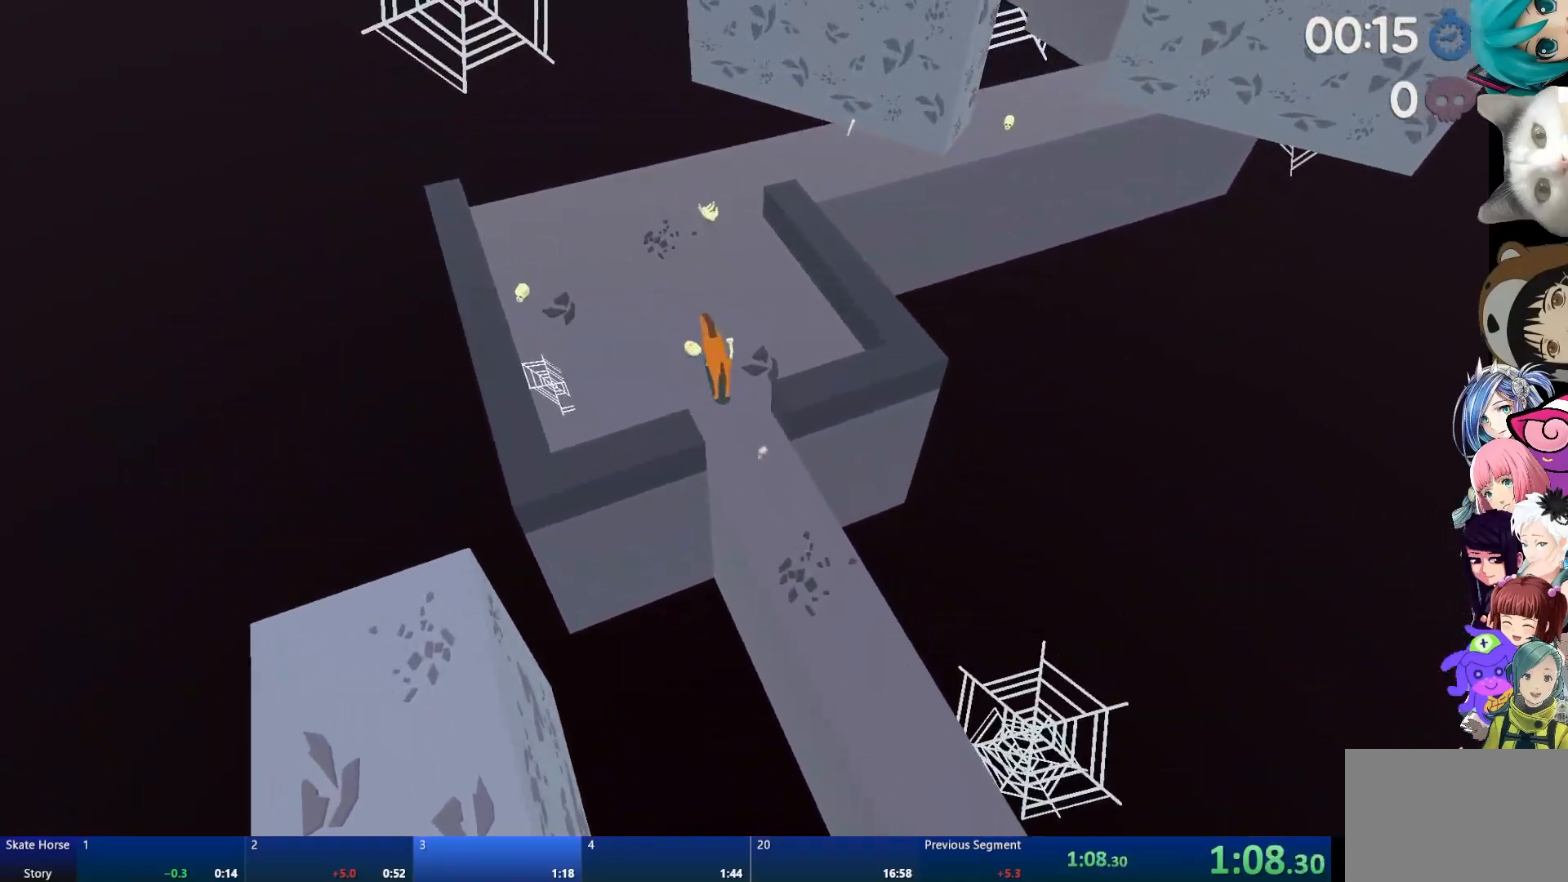
{"buttons": ["L2"], "left_stick": "left", "right_stick": "center", "events": [[233, "L2", "down"], [250, "left_stick", "left"]]}
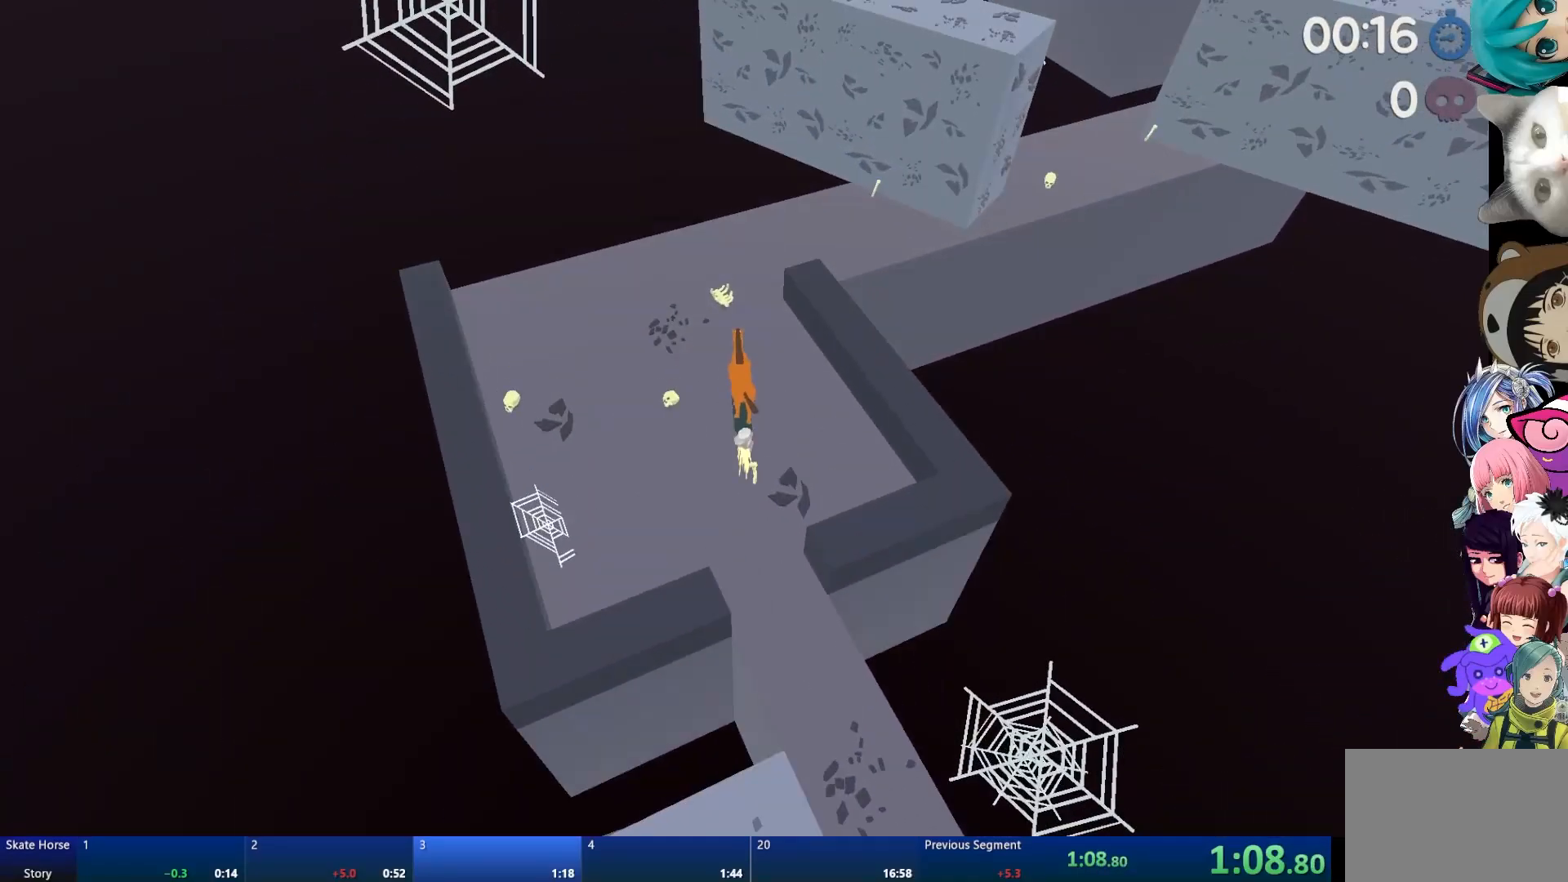
{"buttons": ["L2"], "left_stick": "left", "right_stick": "center", "events": []}
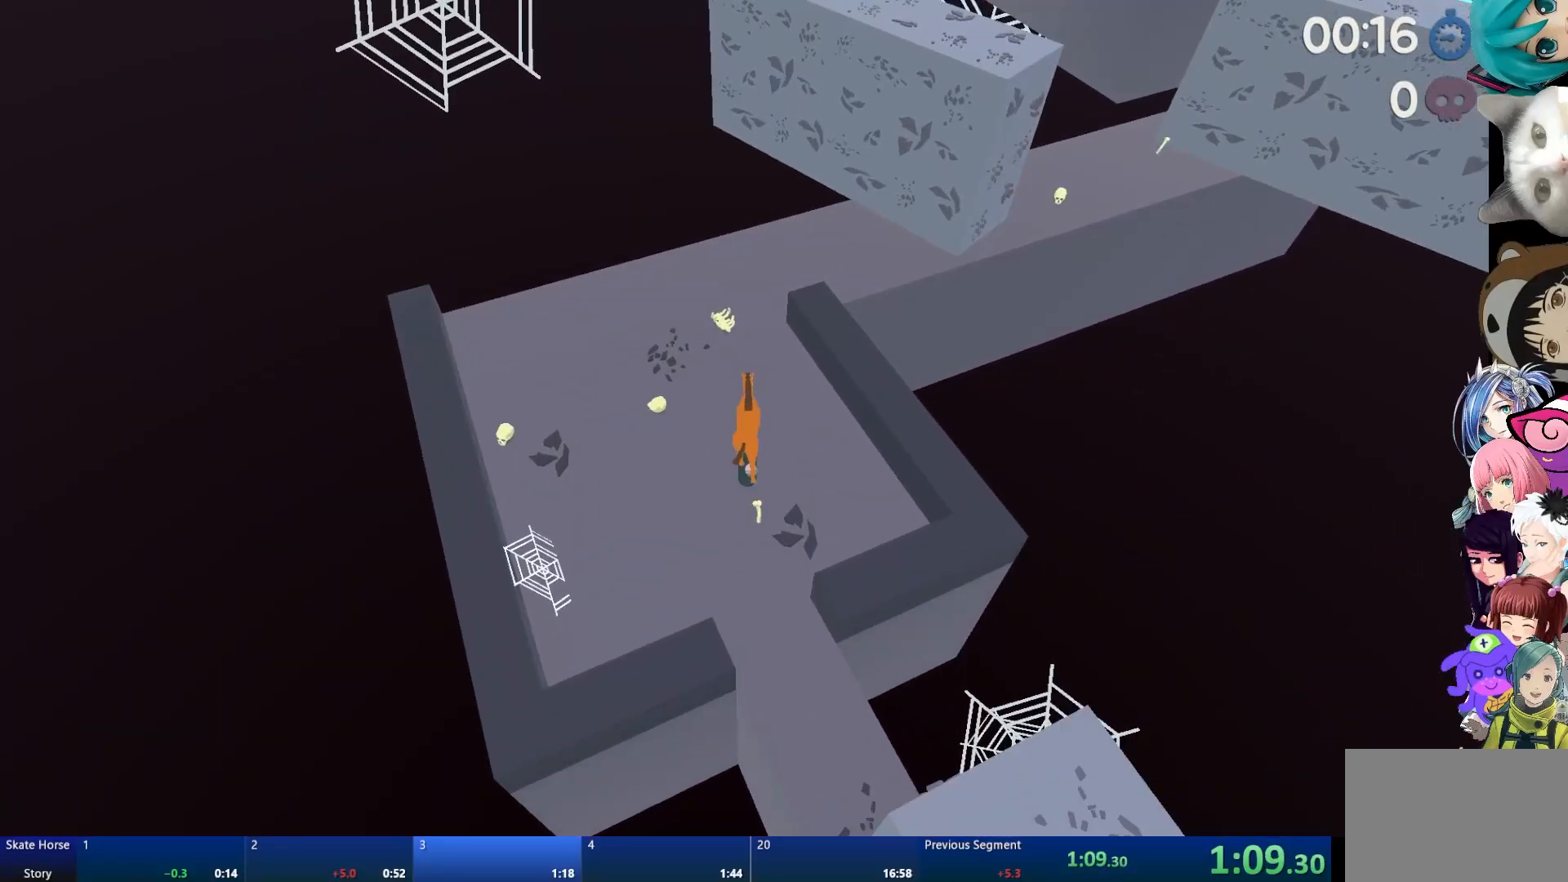
{"buttons": ["R2"], "left_stick": "center", "right_stick": "center", "events": [[283, "L2", "up"], [283, "R2", "down"], [283, "left_stick", "center"]]}
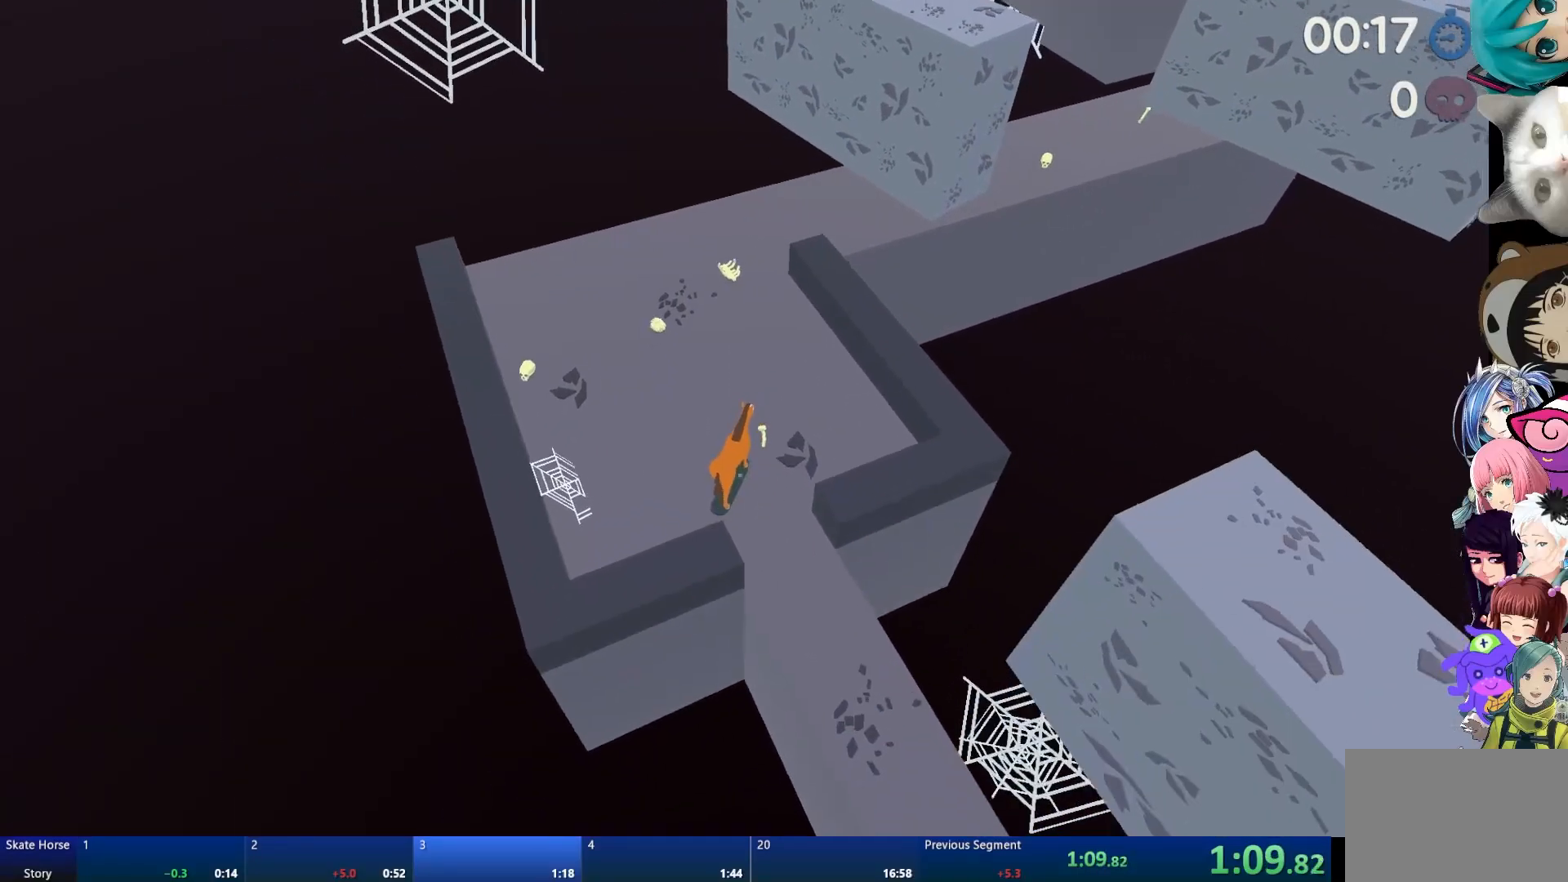
{"buttons": ["R2"], "left_stick": "right", "right_stick": "center", "events": [[17, "left_stick", "right"], [250, "left_stick", "center"], [383, "left_stick", "right"]]}
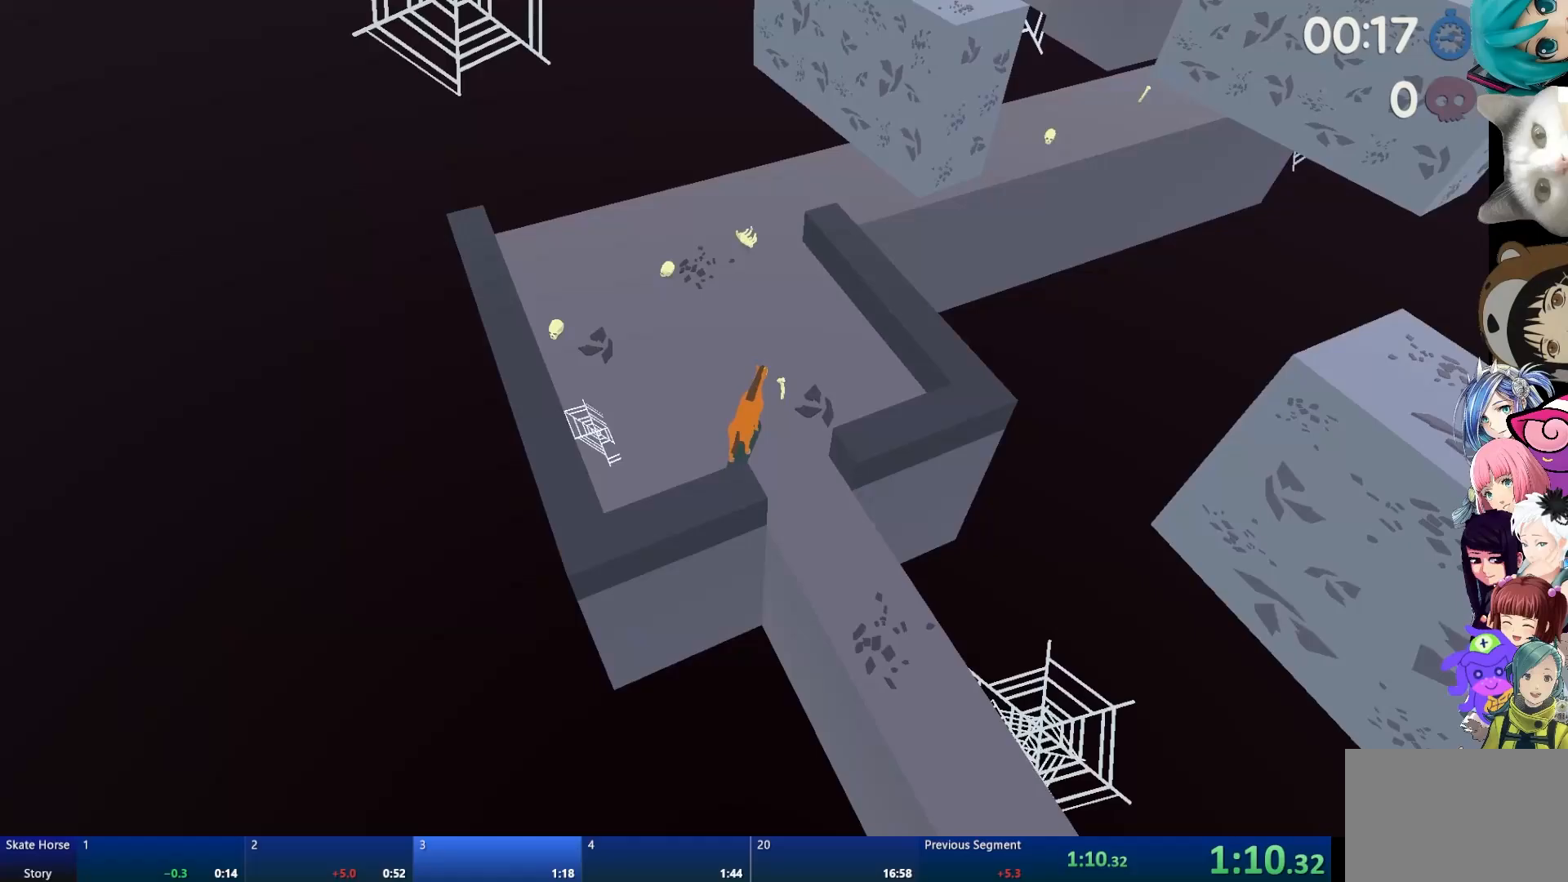
{"buttons": ["R2"], "left_stick": "center", "right_stick": "center", "events": [[183, "left_stick", "center"], [367, "left_stick", "right"], [483, "left_stick", "center"]]}
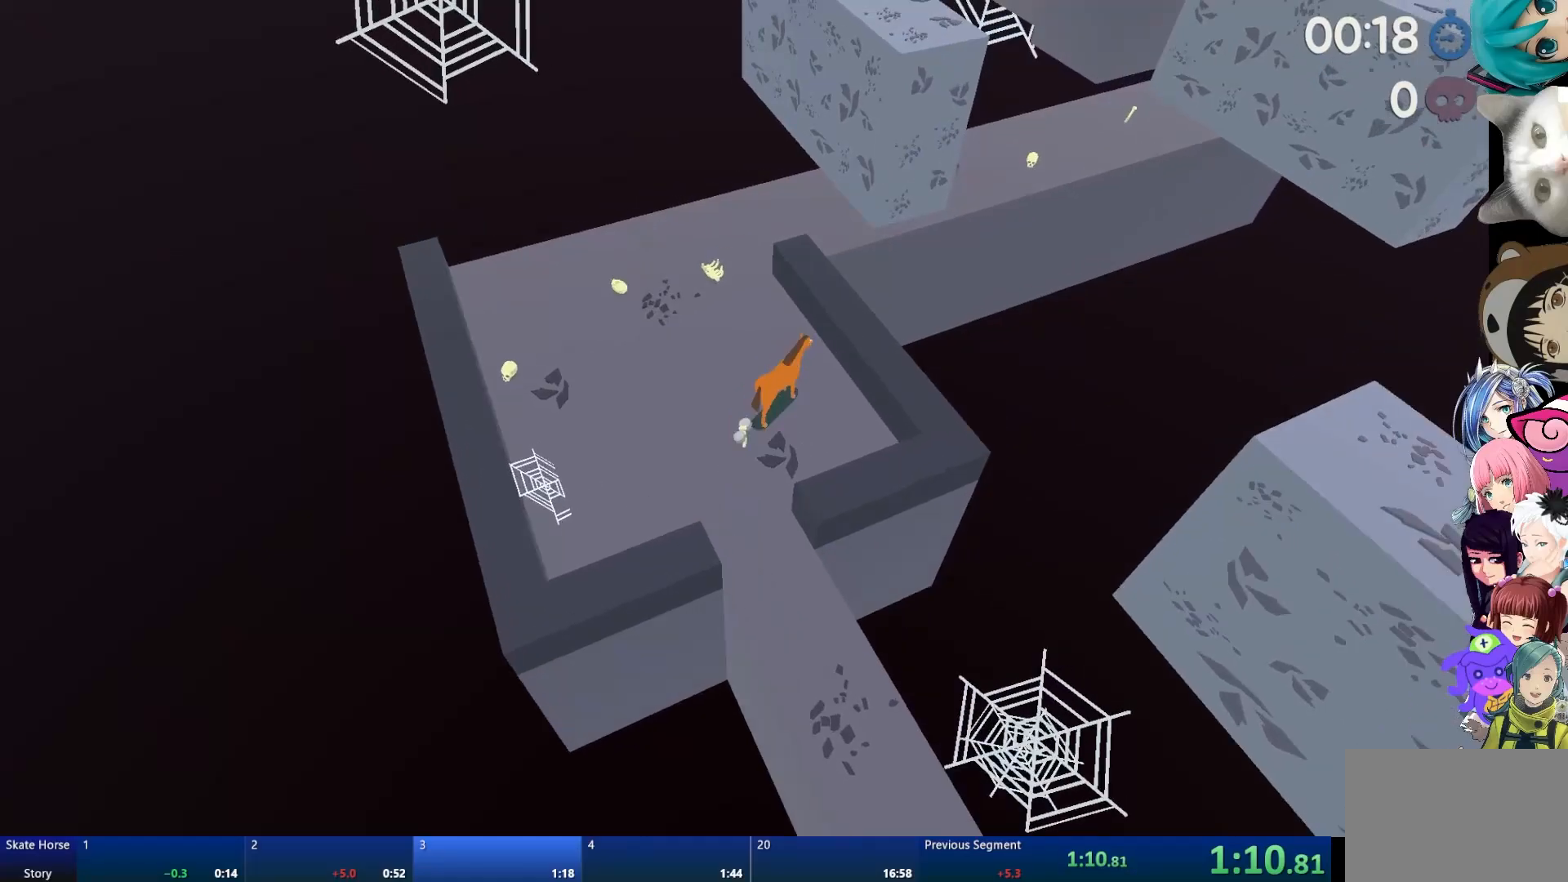
{"buttons": ["CROSS", "R2"], "left_stick": "center", "right_stick": "center", "events": [[33, "CROSS", "down"], [433, "left_stick", "left"], [500, "left_stick", "center"]]}
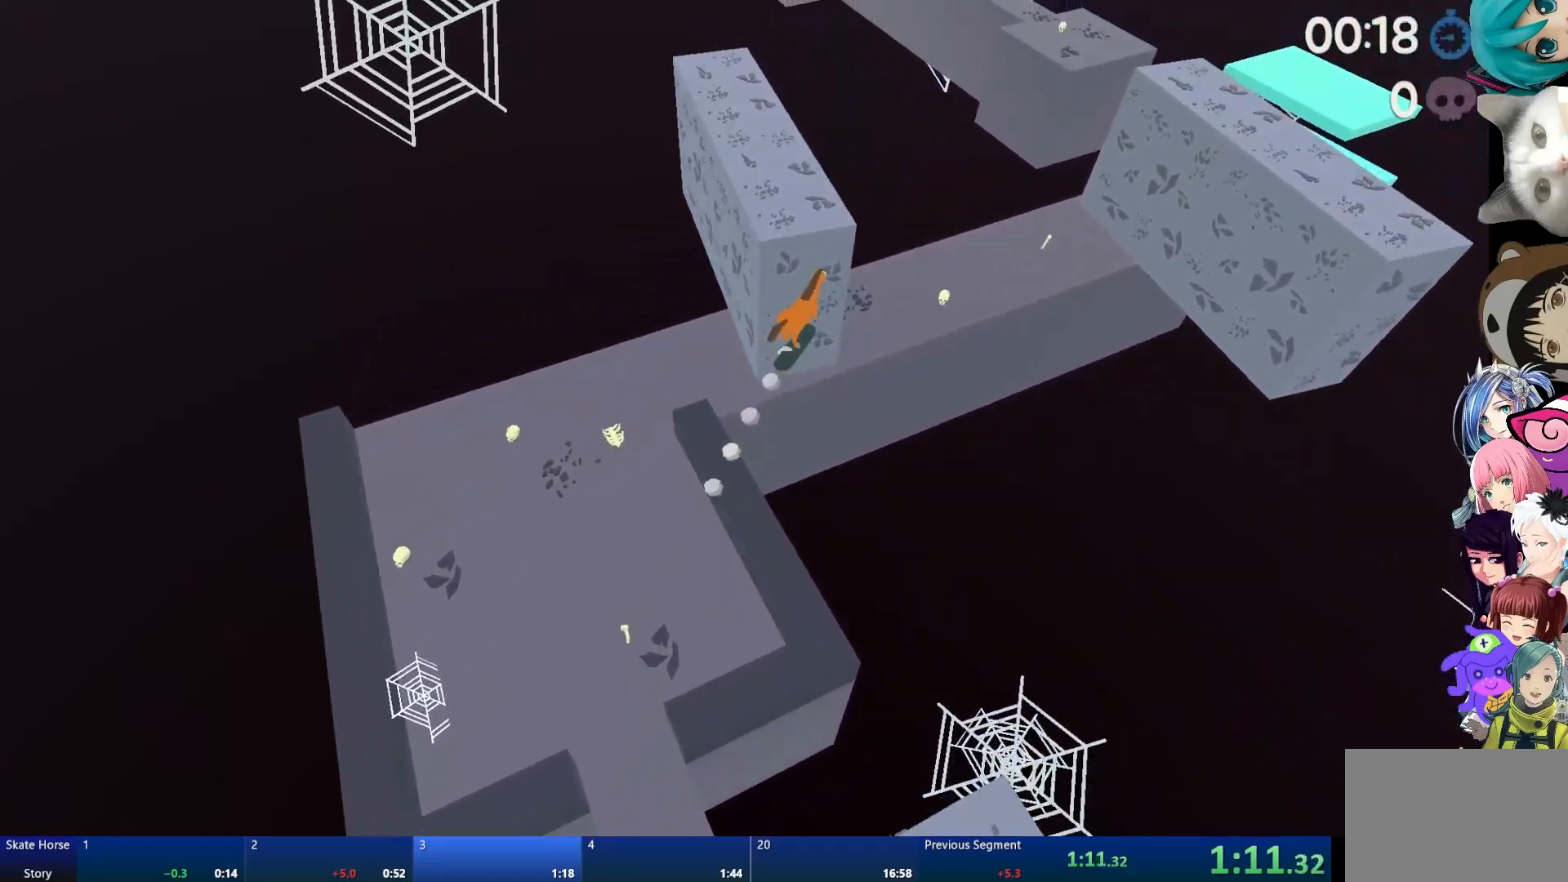
{"buttons": ["R2"], "left_stick": "center", "right_stick": "center", "events": [[100, "CROSS", "up"]]}